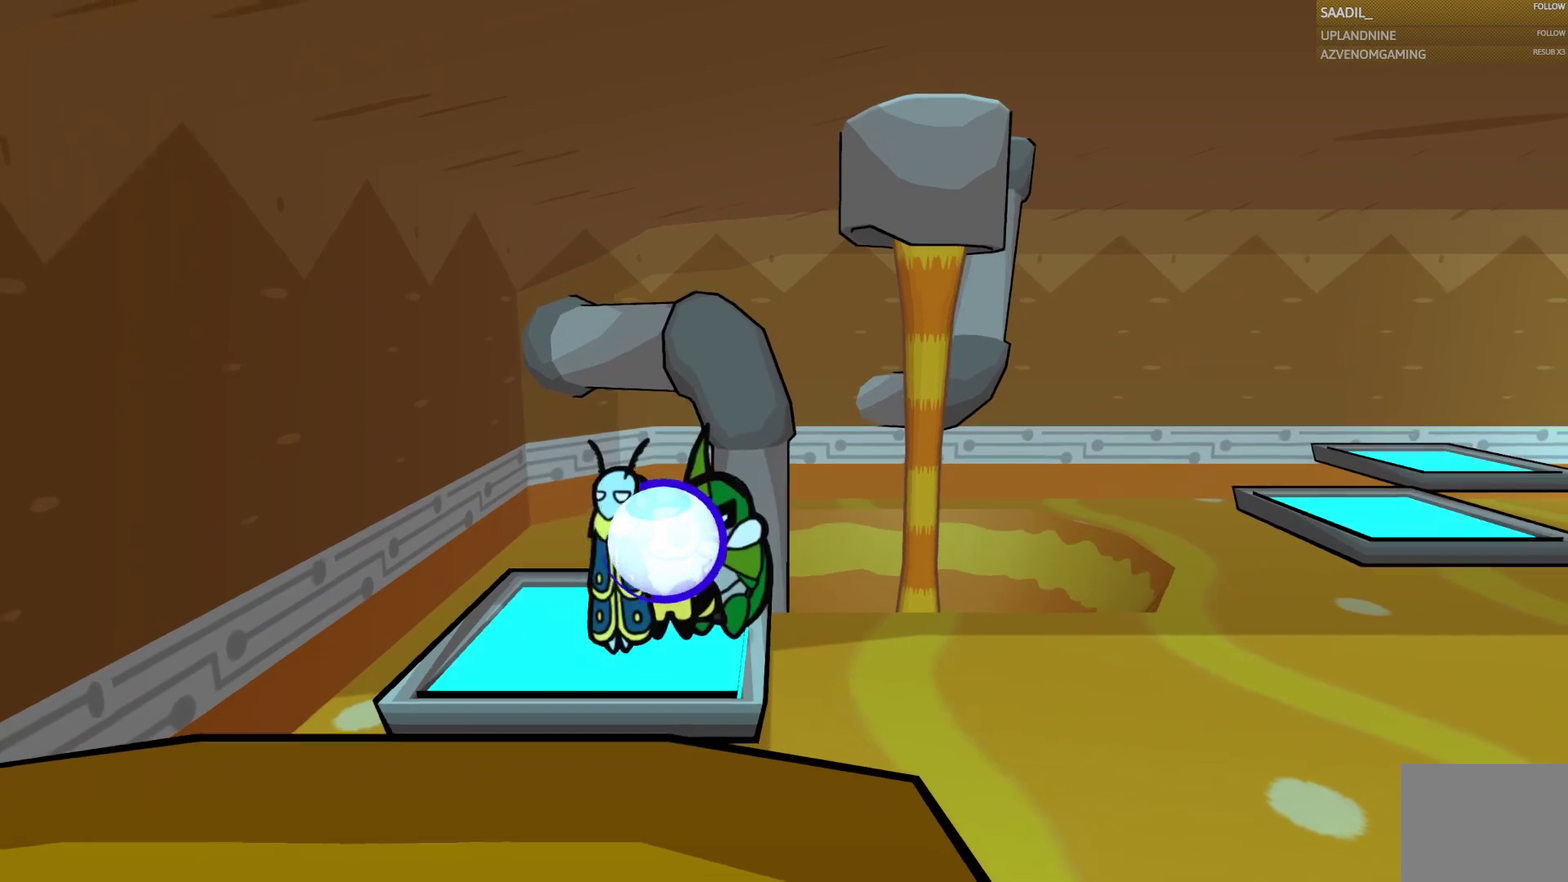
Gameplay with a controller (PlayStation layout); each line is a JSON object with the inputs held at the frame after it. "events" lists button and stick changes between this image and that frame as [ms after this image, input, new state], when the widget could be followed in between.
{"buttons": [], "left_stick": "down", "right_stick": "center", "events": [[17, "left_stick", "down"], [117, "CROSS", "down"], [433, "CROSS", "up"]]}
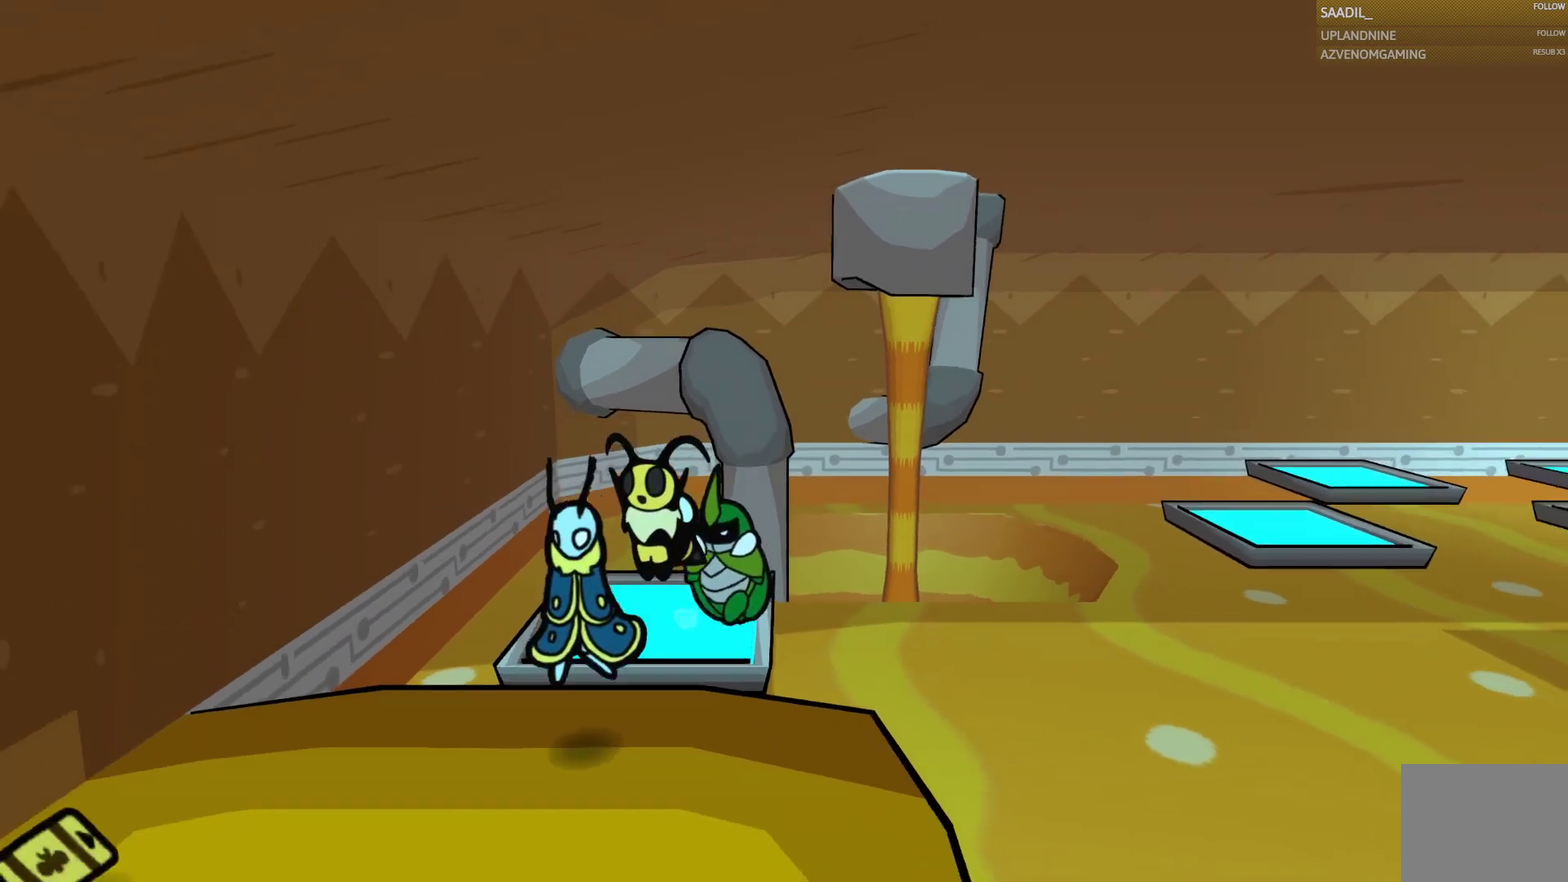
{"buttons": [], "left_stick": "center", "right_stick": "center", "events": [[317, "left_stick", "center"]]}
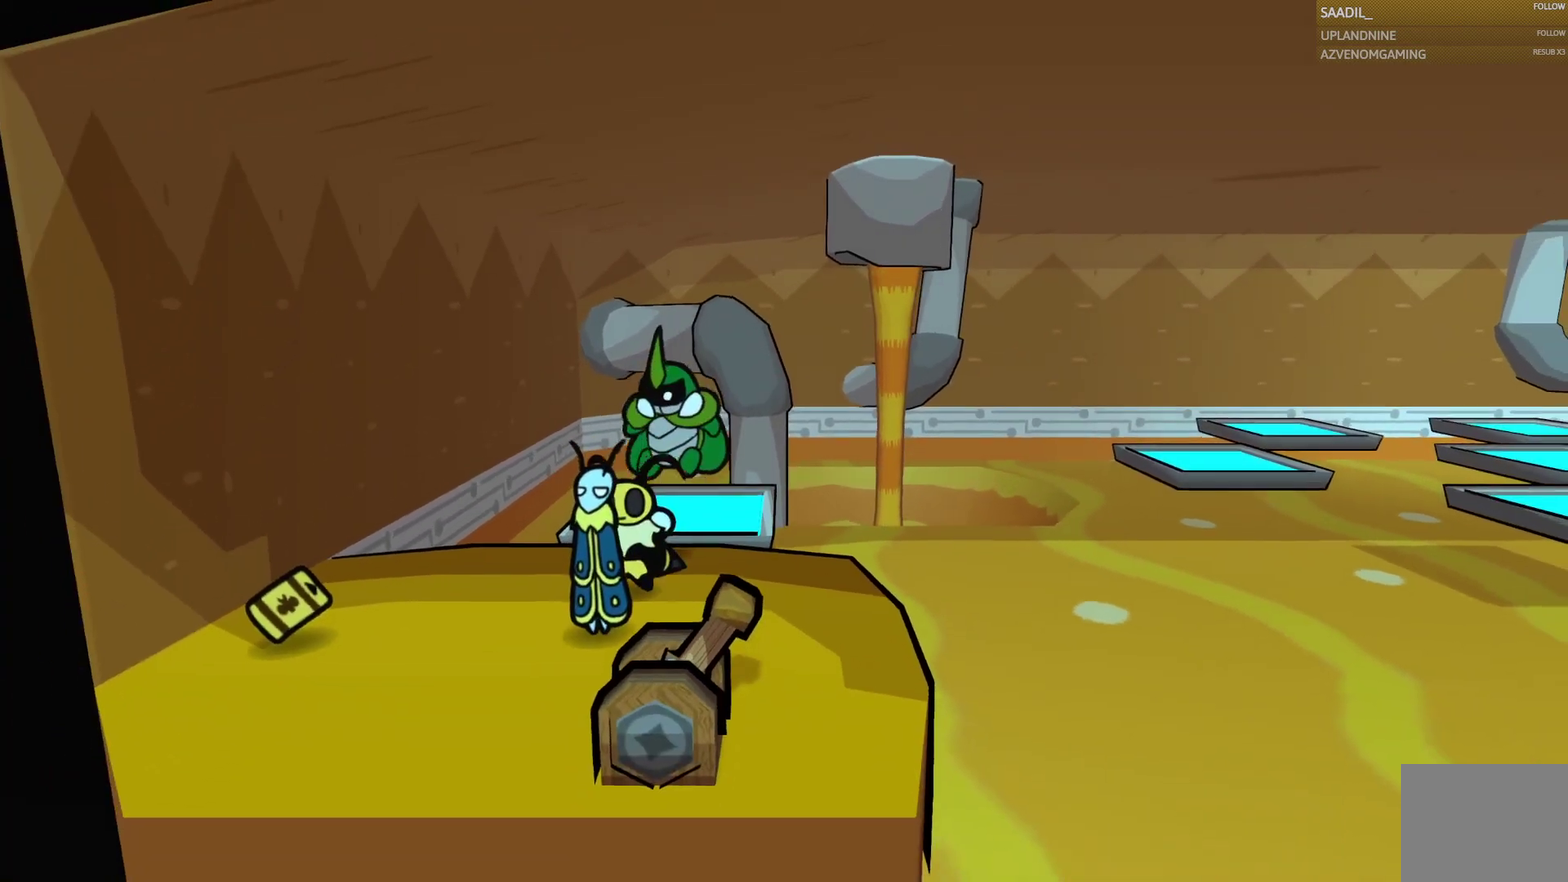
{"buttons": [], "left_stick": "left", "right_stick": "center", "events": [[117, "left_stick", "left"]]}
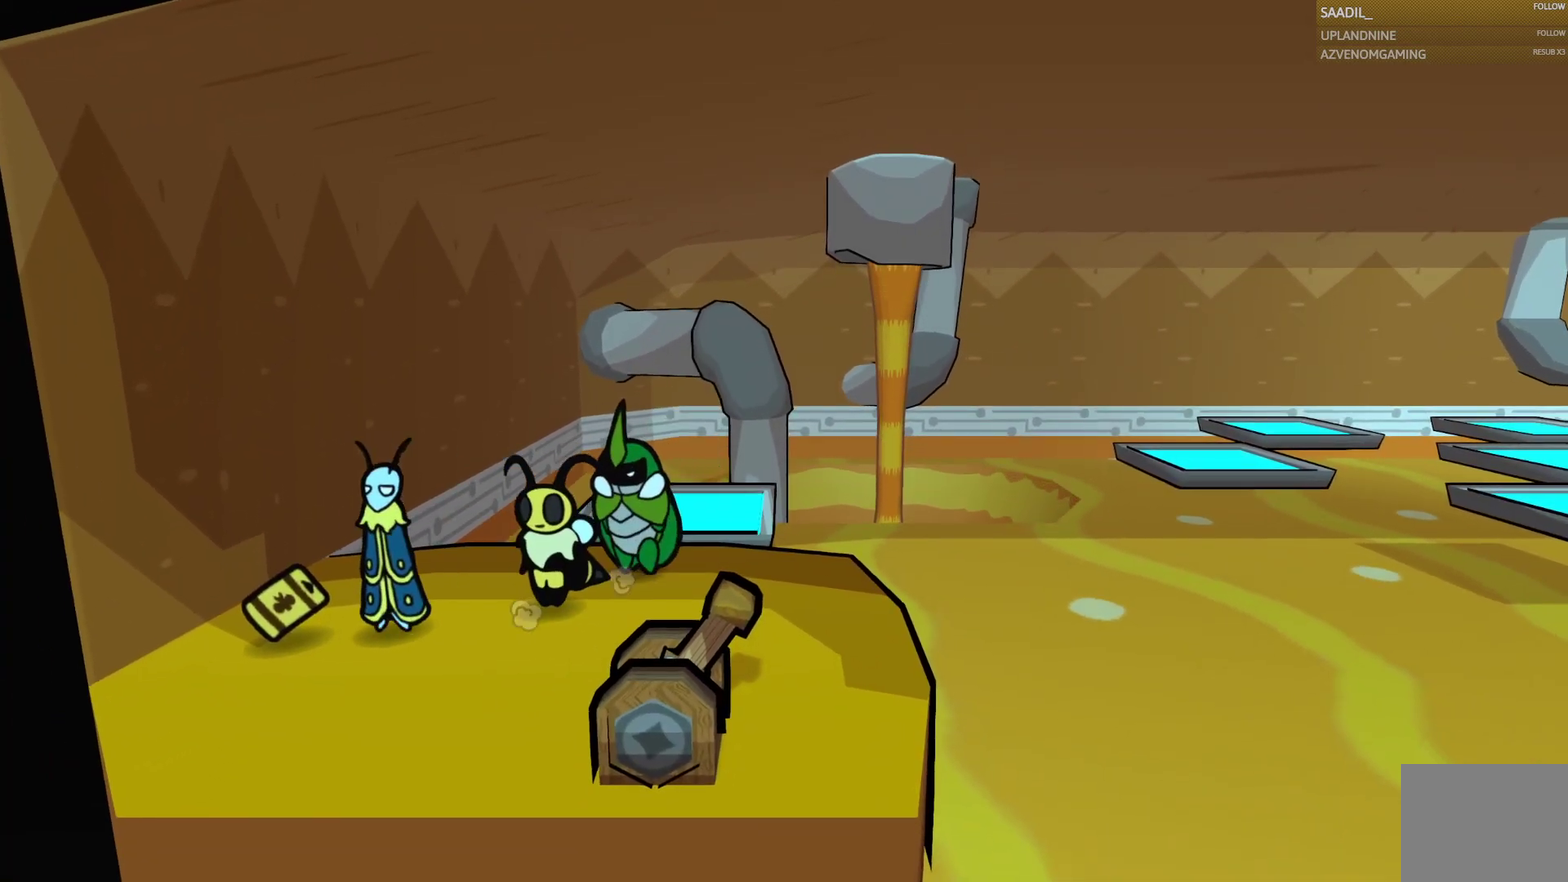
{"buttons": [], "left_stick": "center", "right_stick": "center", "events": [[200, "left_stick", "center"]]}
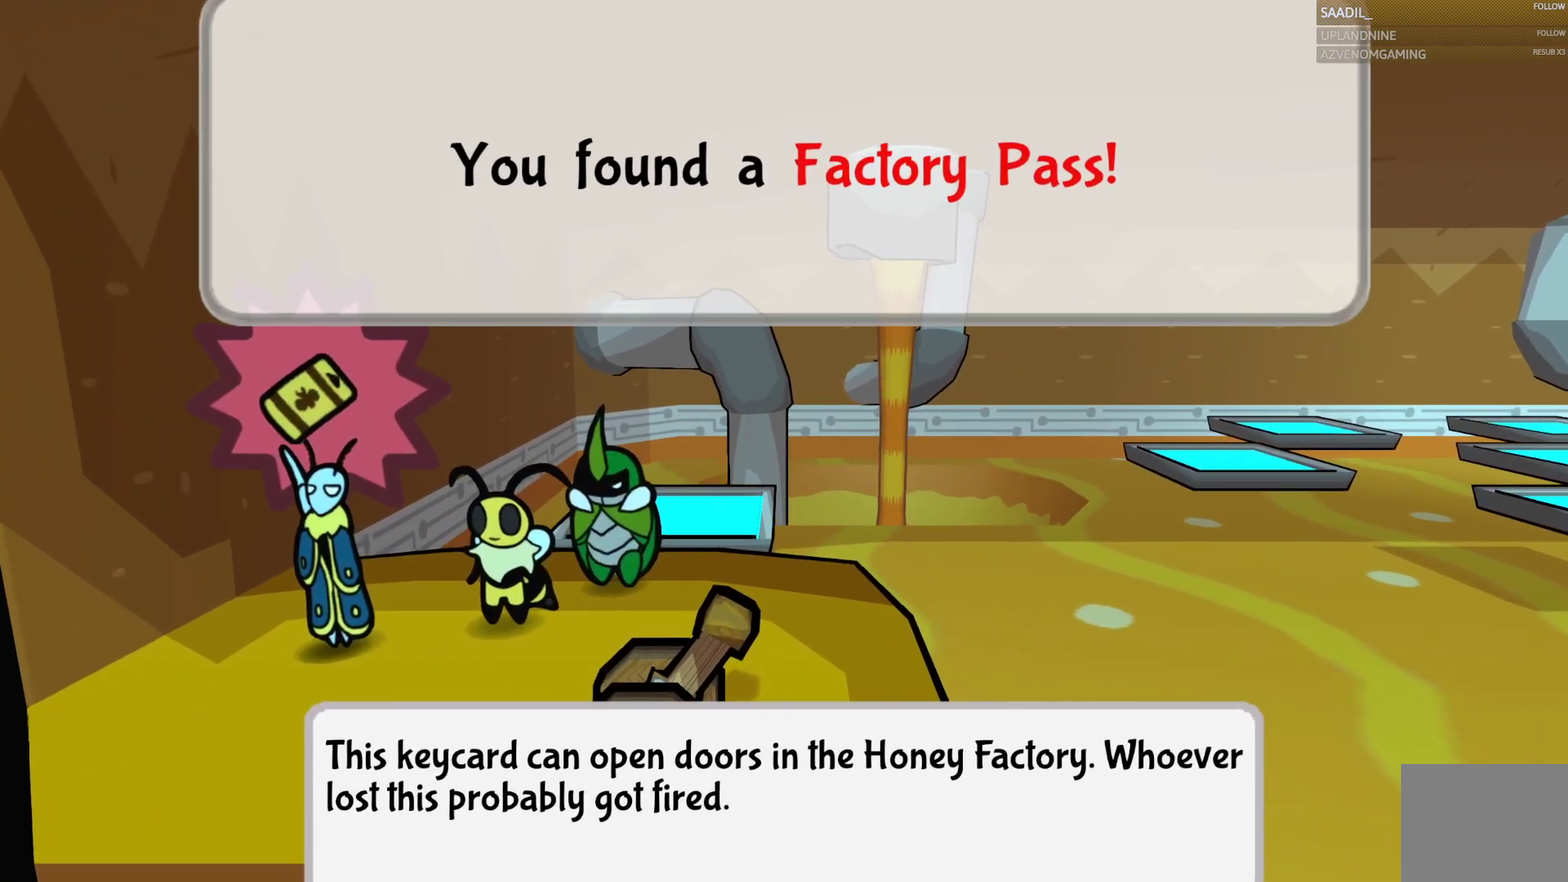
{"buttons": [], "left_stick": "center", "right_stick": "center", "events": [[267, "CROSS", "down"], [417, "CROSS", "up"]]}
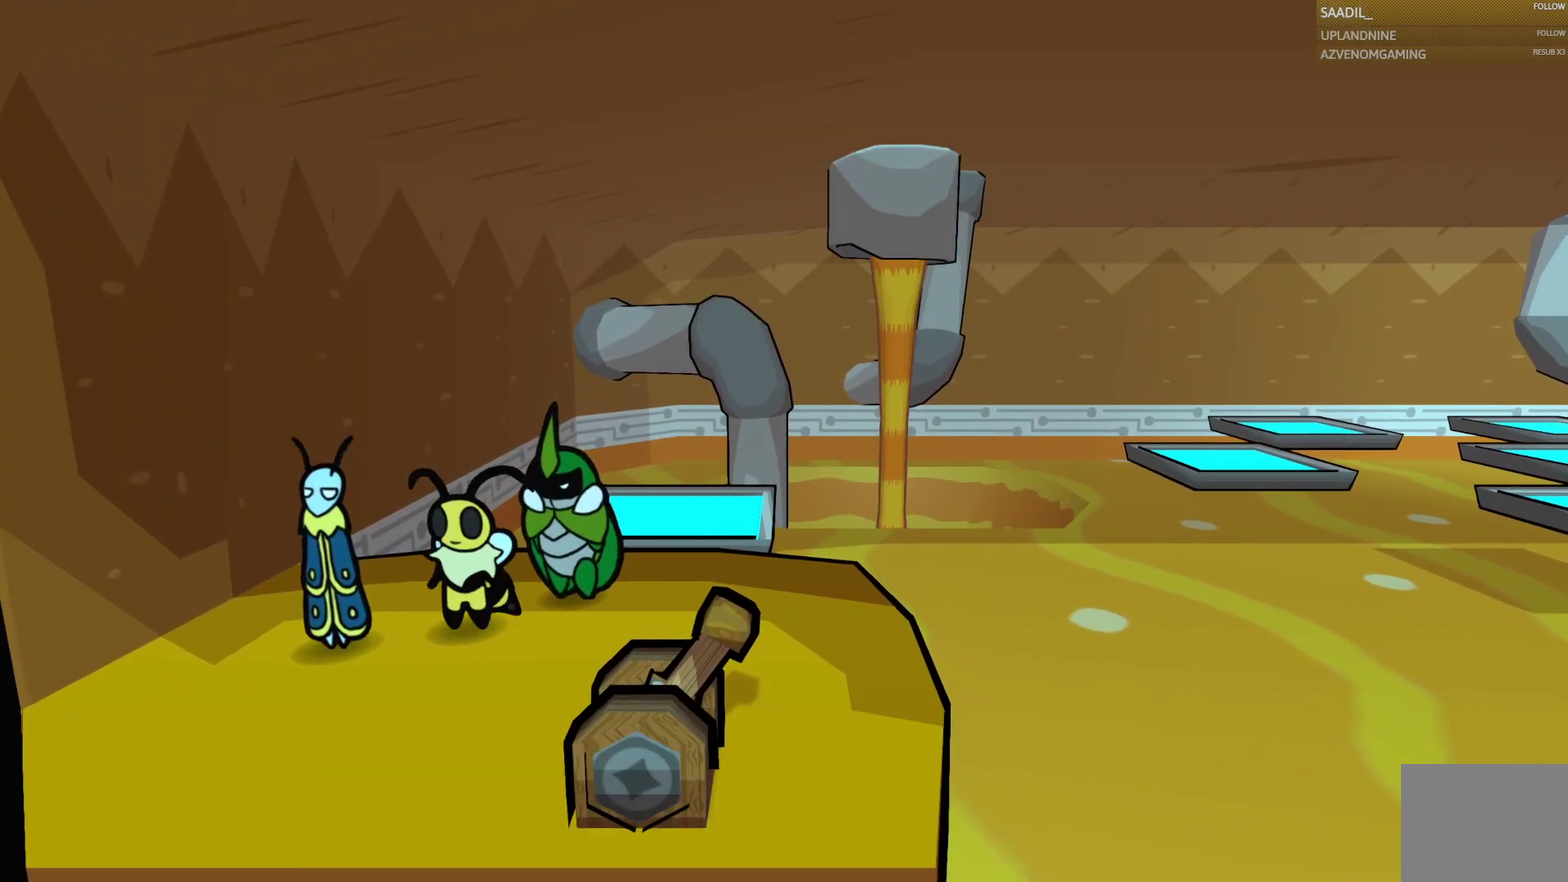
{"buttons": [], "left_stick": "center", "right_stick": "center", "events": [[117, "left_stick", "down-left"], [383, "left_stick", "down"], [500, "left_stick", "center"]]}
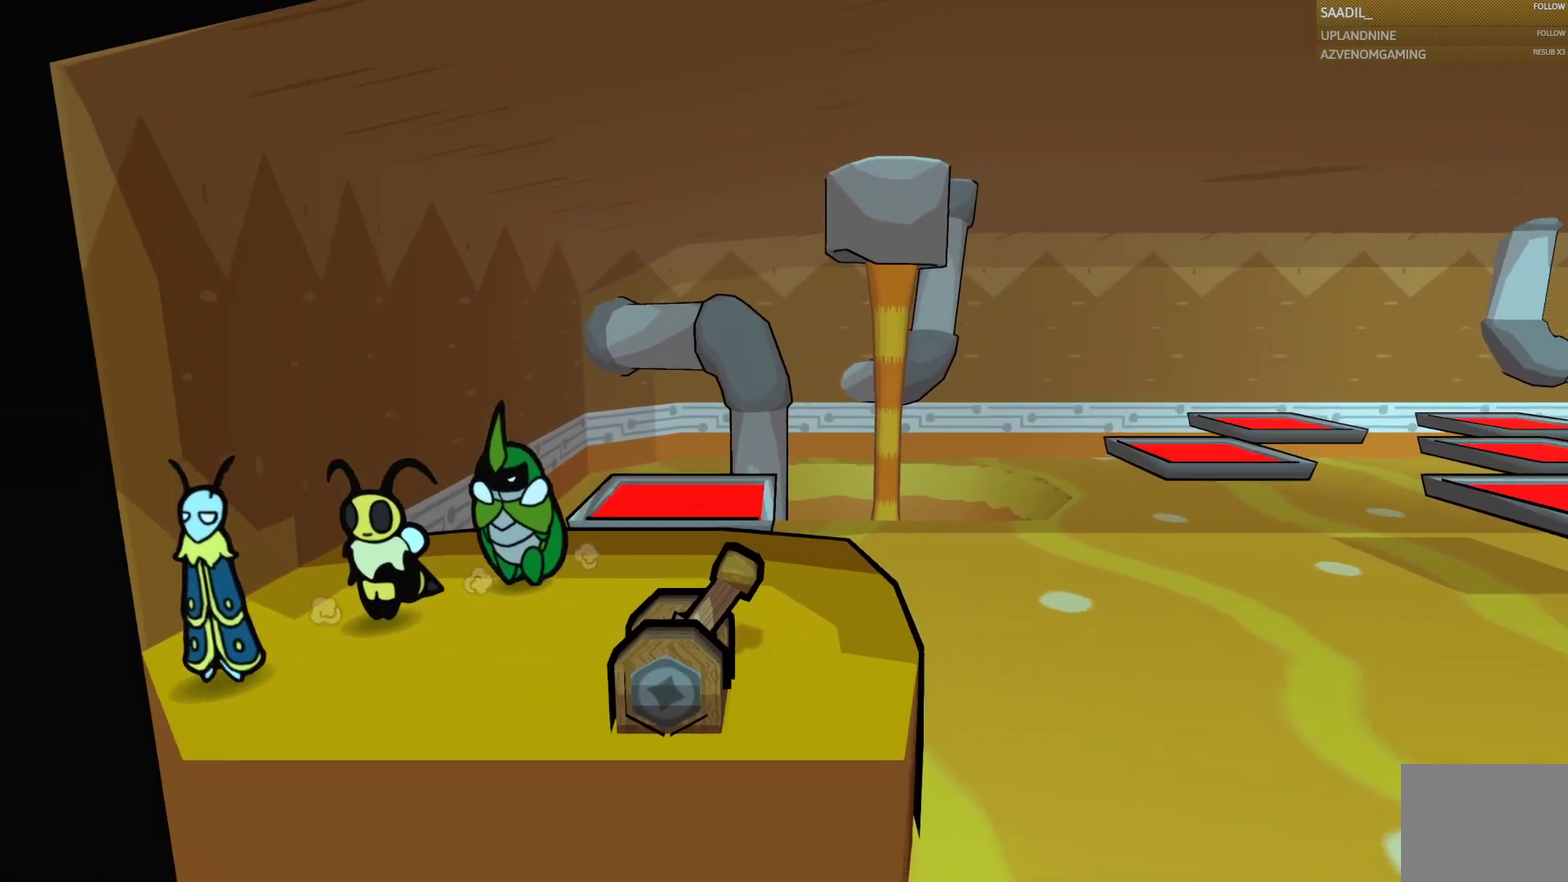
{"buttons": [], "left_stick": "right", "right_stick": "center", "events": [[267, "left_stick", "right"]]}
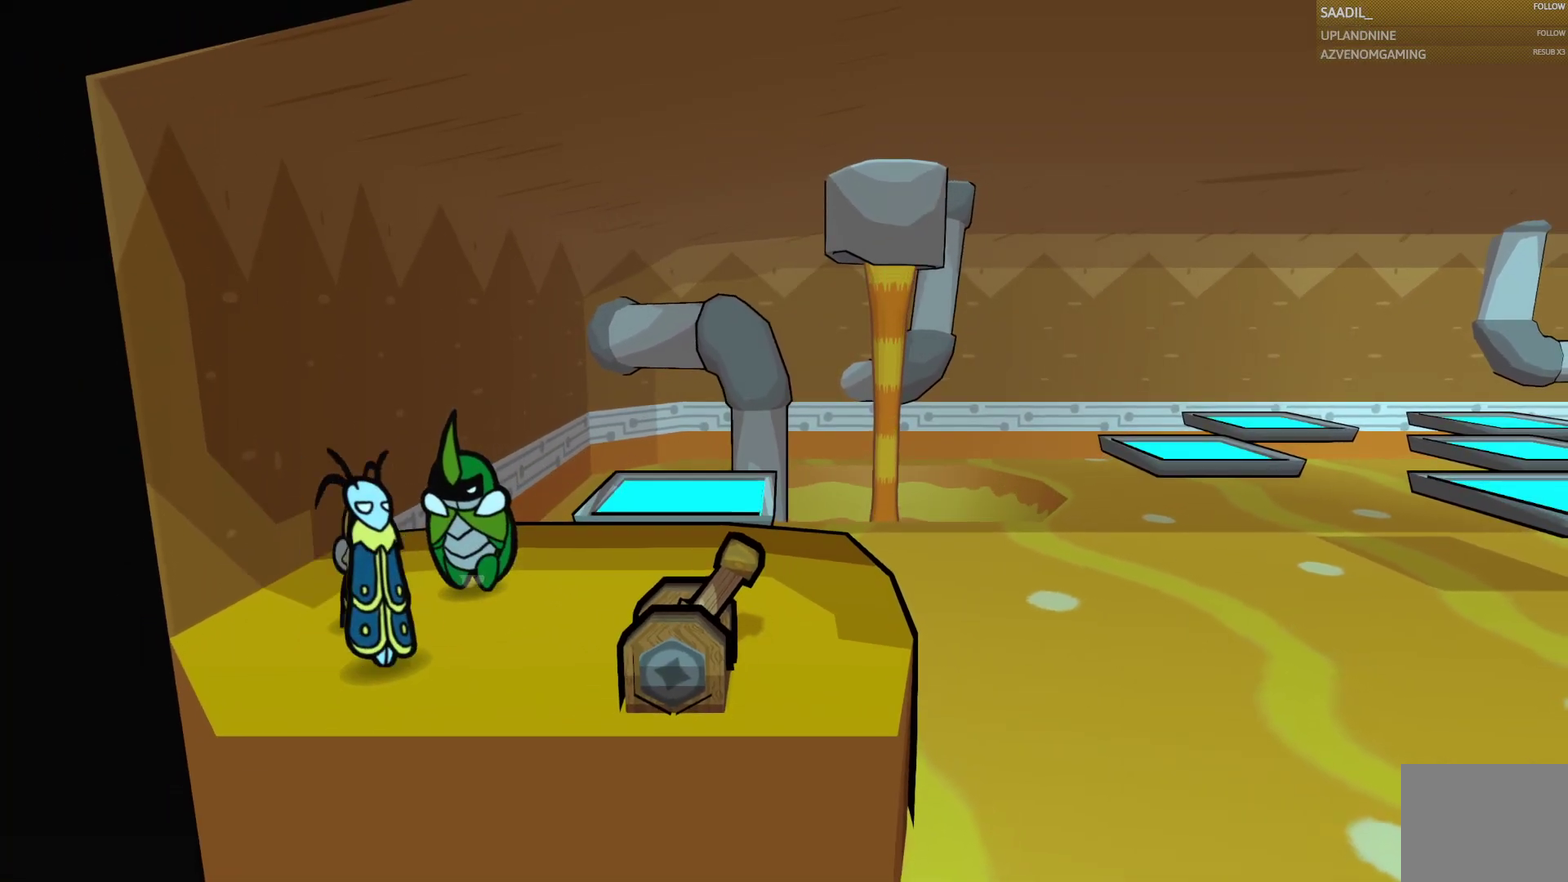
{"buttons": [], "left_stick": "center", "right_stick": "center", "events": [[250, "CIRCLE", "down"], [267, "left_stick", "center"], [383, "CIRCLE", "up"]]}
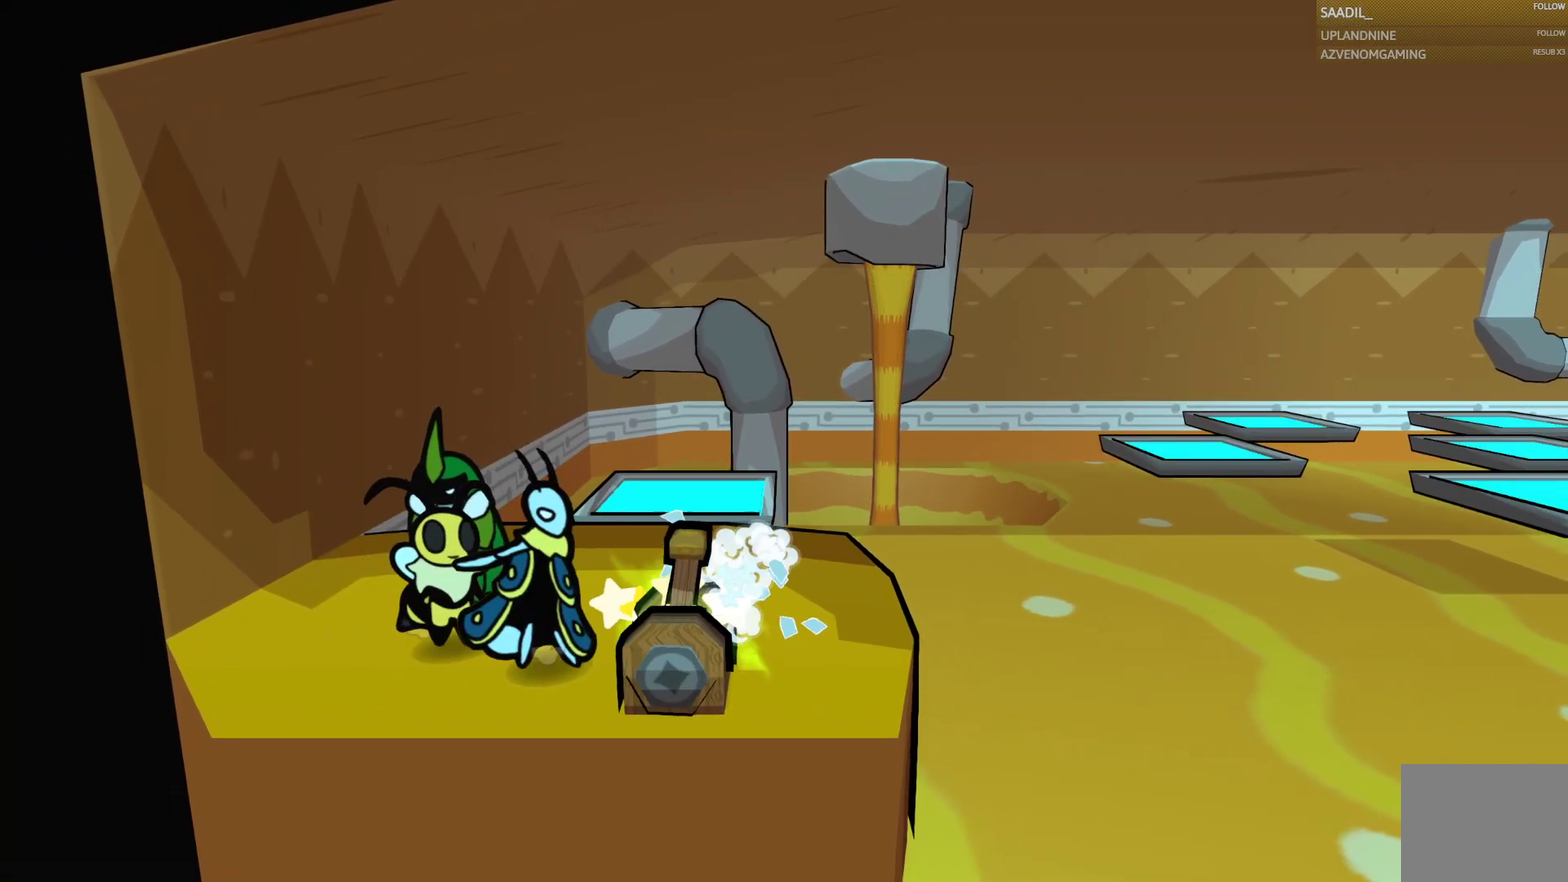
{"buttons": [], "left_stick": "center", "right_stick": "center", "events": []}
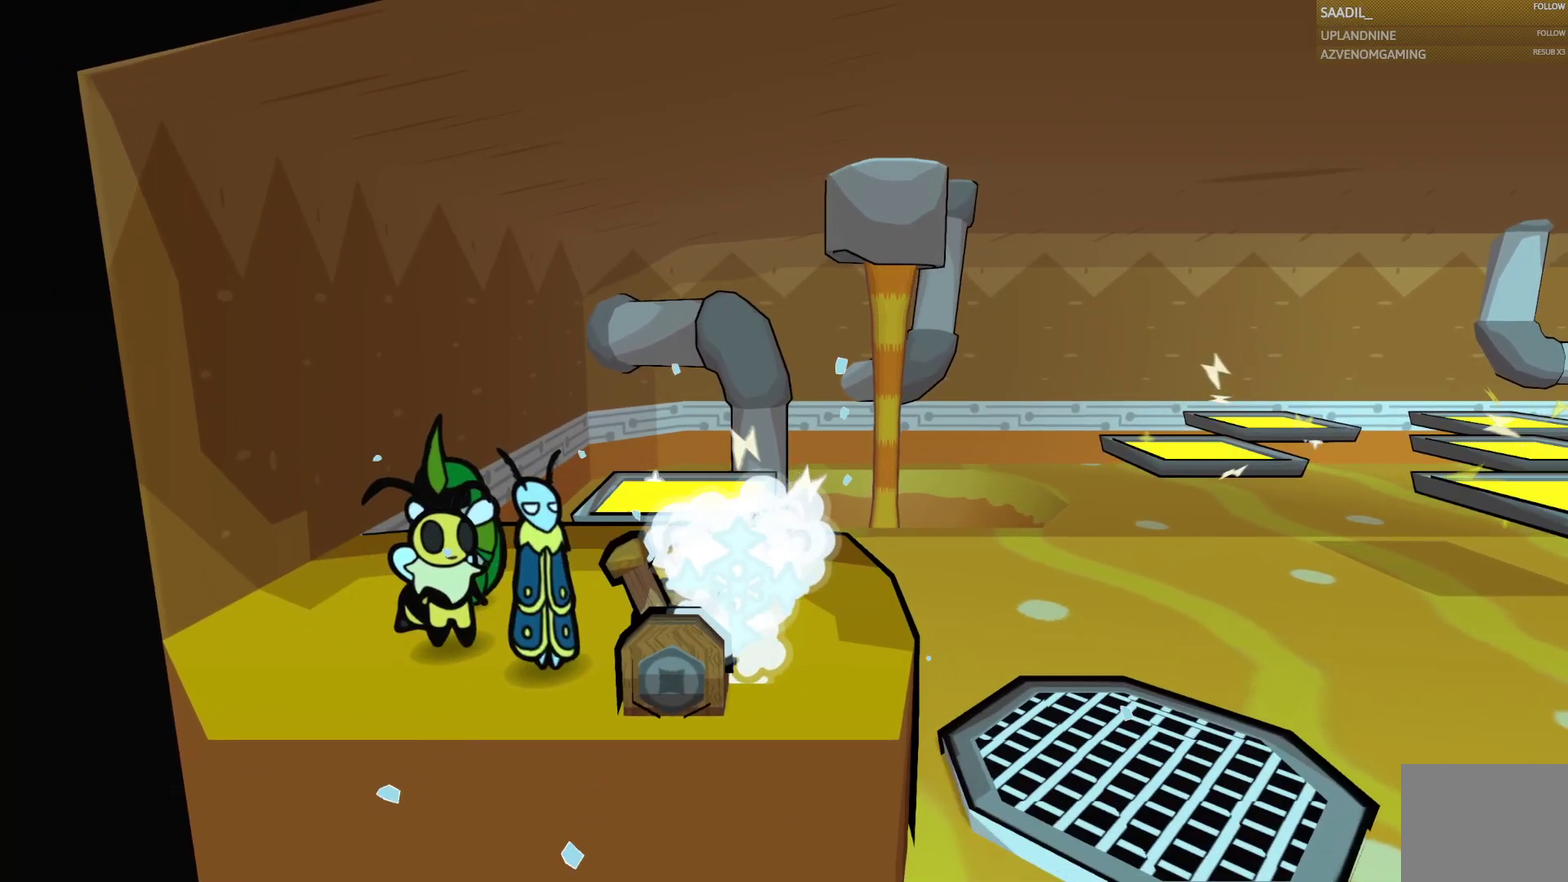
{"buttons": [], "left_stick": "center", "right_stick": "center", "events": []}
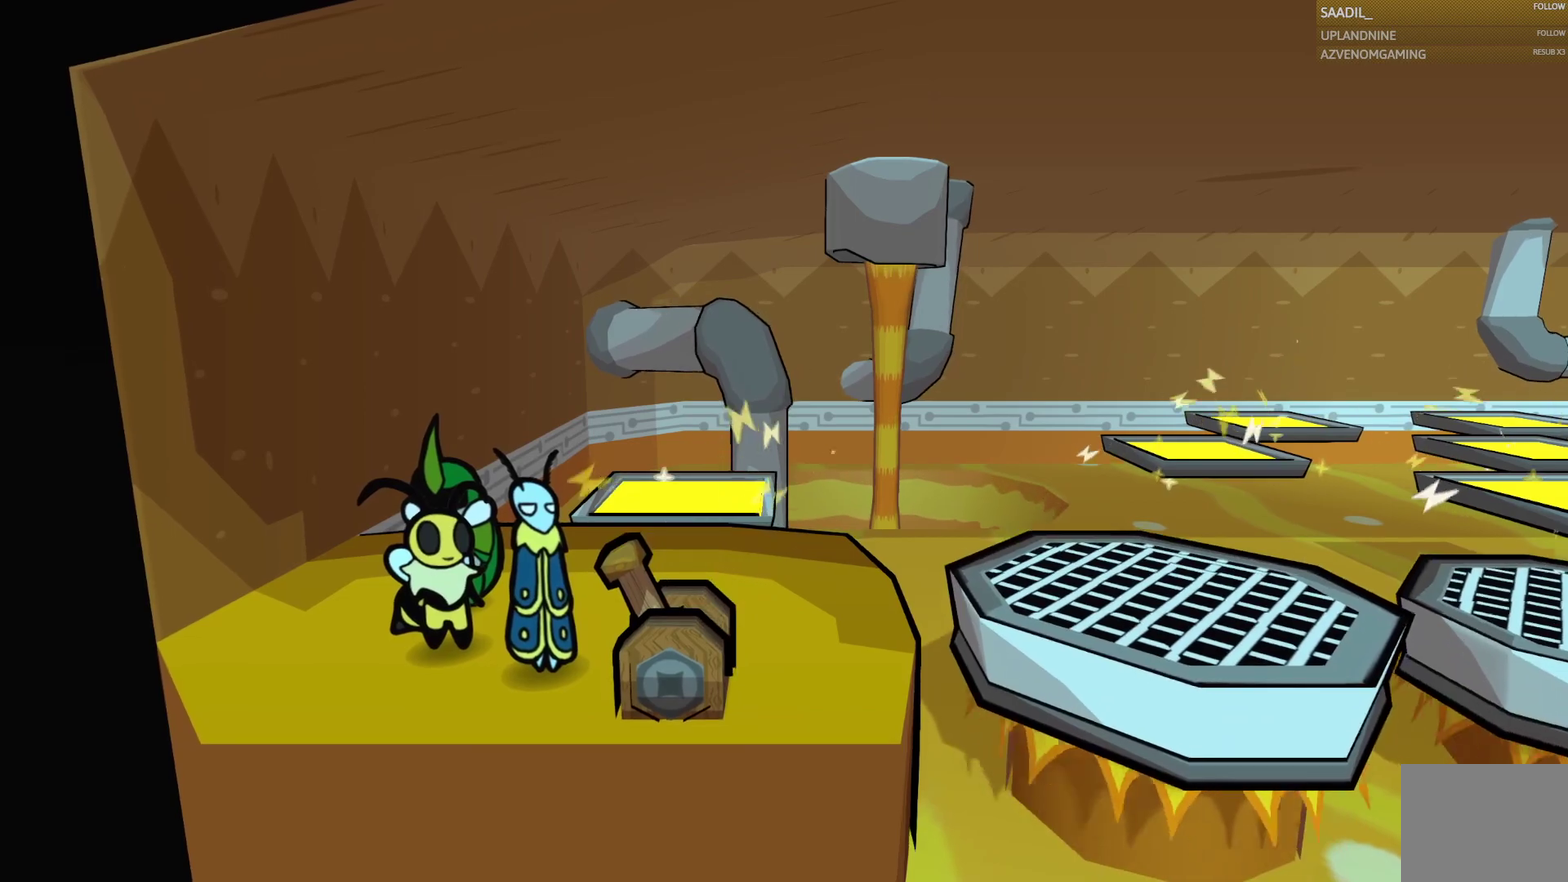
{"buttons": [], "left_stick": "center", "right_stick": "center", "events": []}
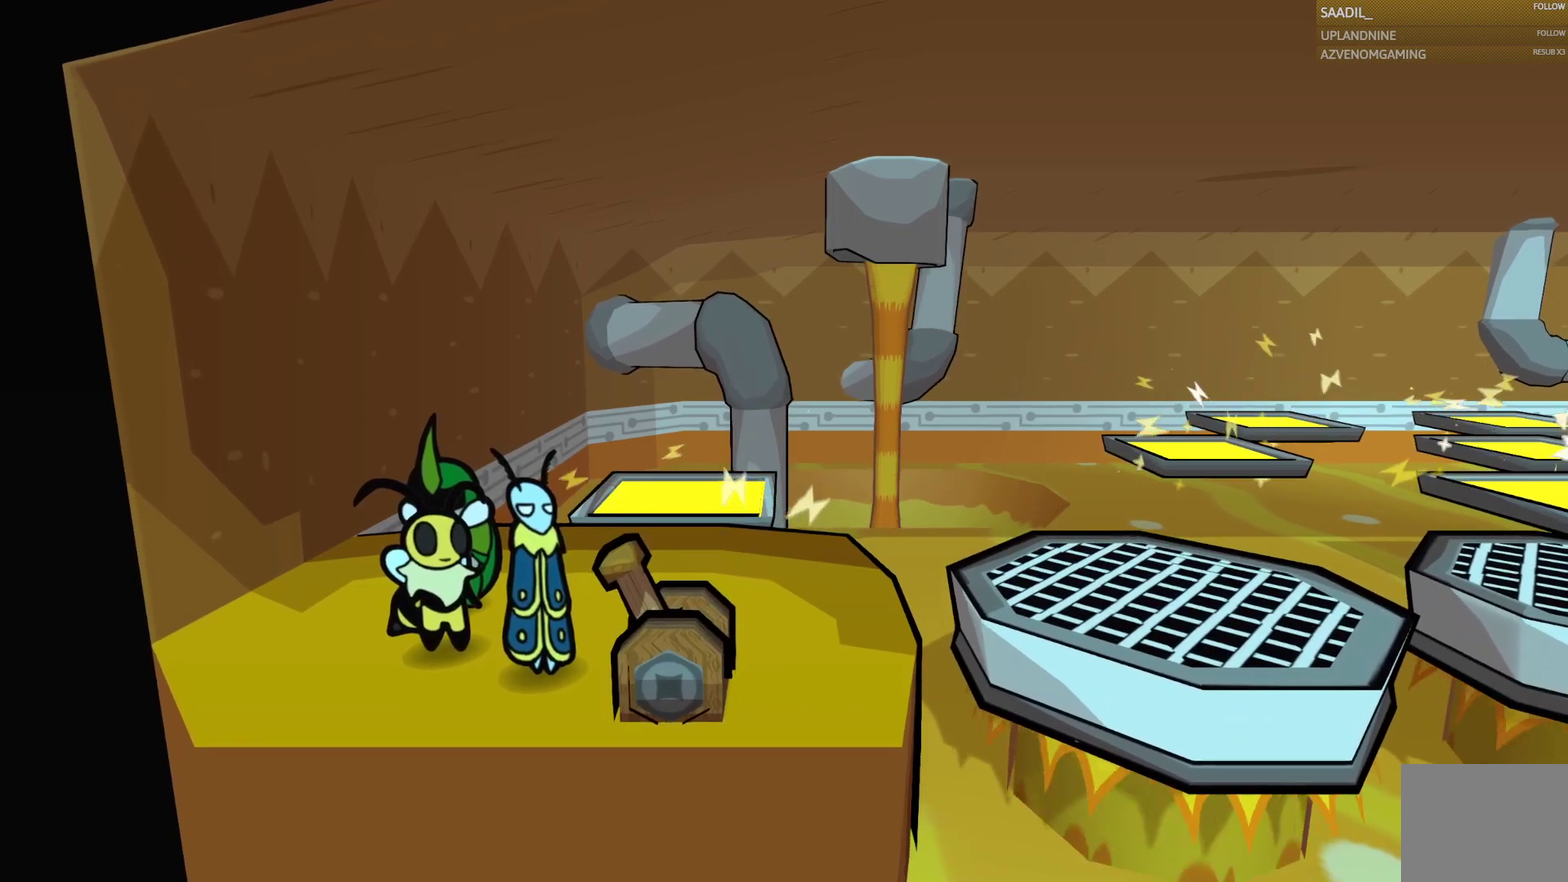
{"buttons": [], "left_stick": "up-right", "right_stick": "center", "events": [[283, "left_stick", "right"], [433, "left_stick", "up-right"]]}
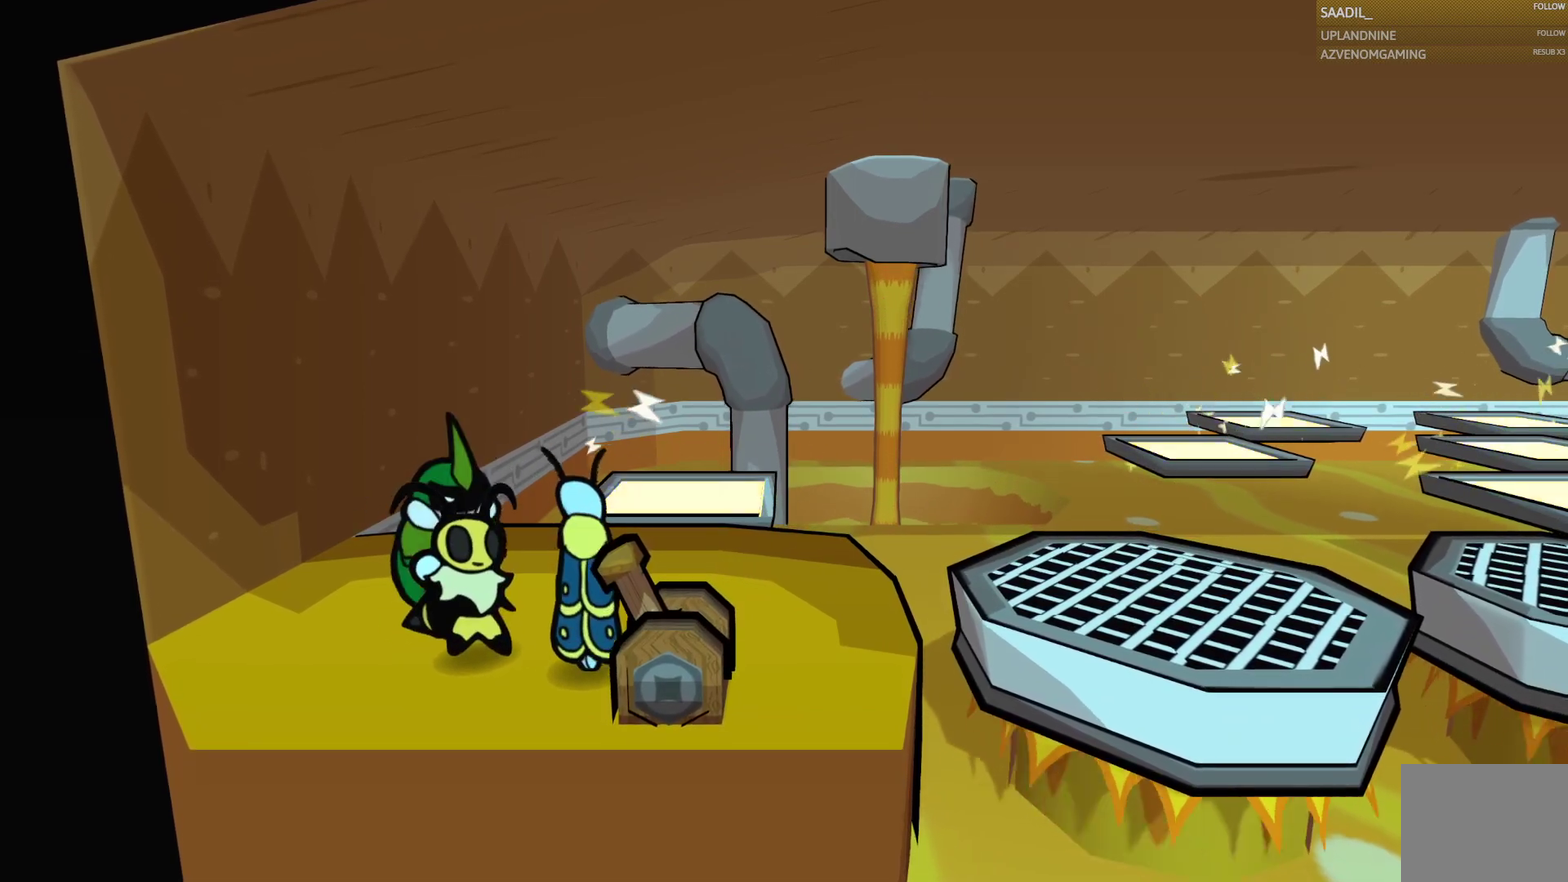
{"buttons": [], "left_stick": "right", "right_stick": "center", "events": [[83, "left_stick", "up"], [233, "left_stick", "up-right"], [283, "left_stick", "right"]]}
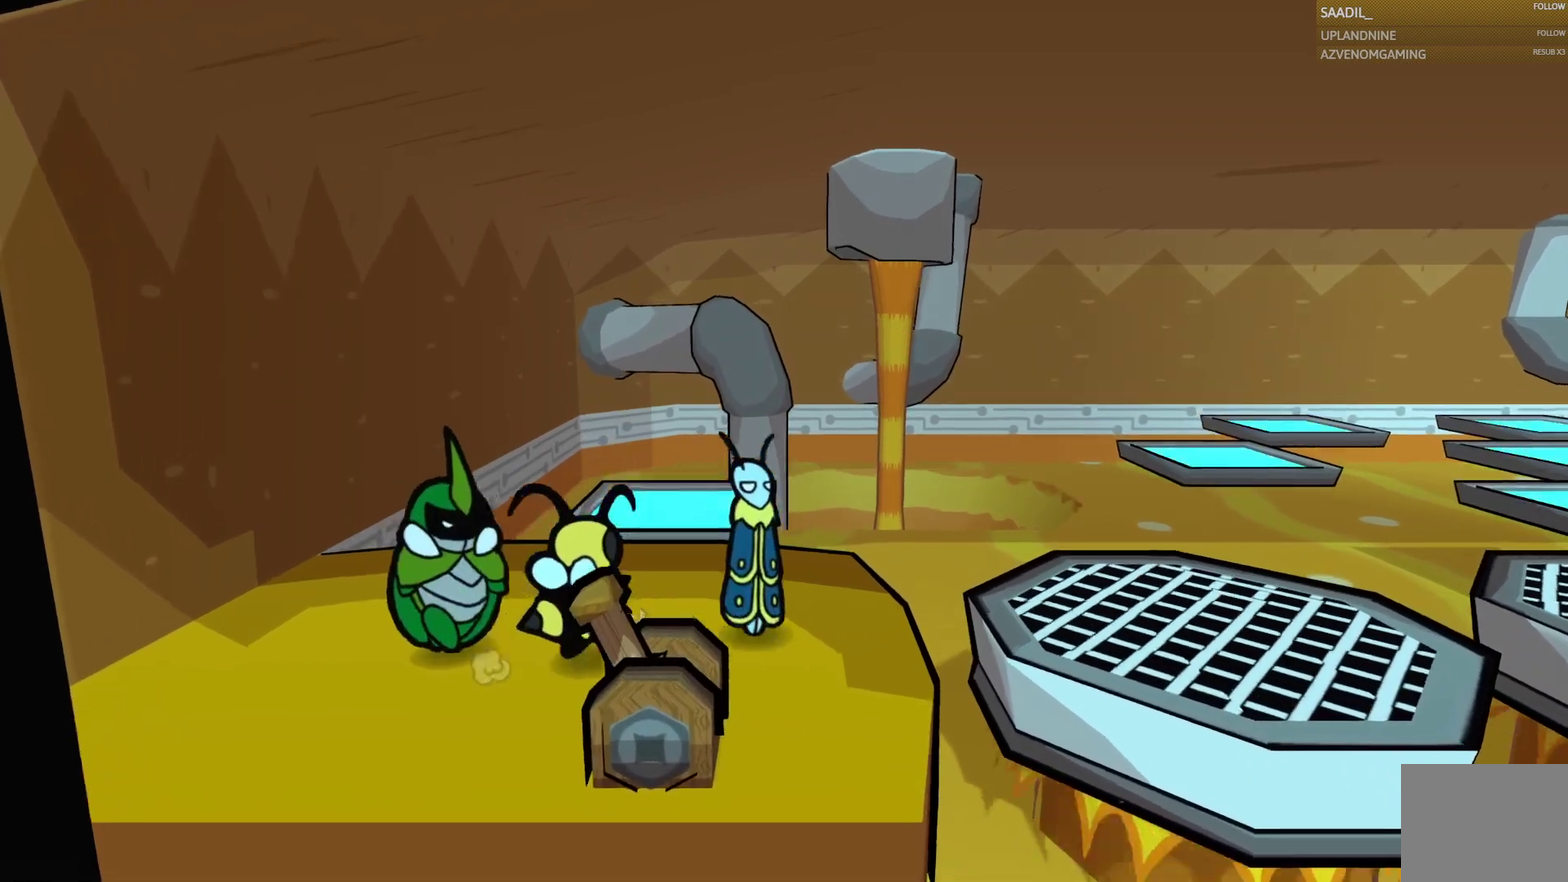
{"buttons": [], "left_stick": "right", "right_stick": "center", "events": [[167, "CROSS", "down"], [317, "CROSS", "up"]]}
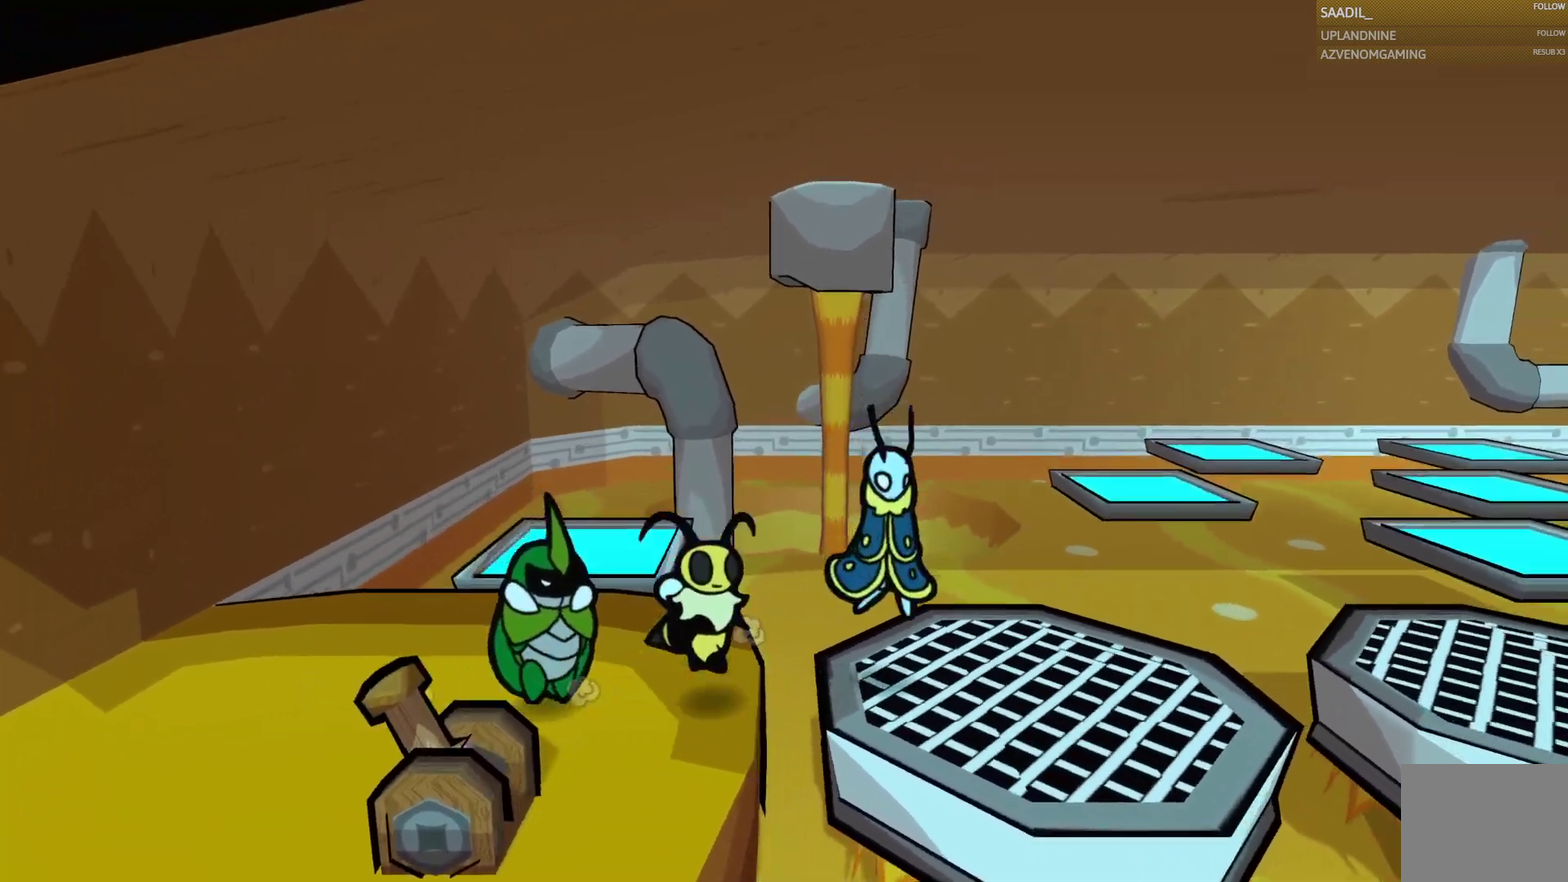
{"buttons": [], "left_stick": "right", "right_stick": "center", "events": [[67, "R1", "down"], [117, "R1", "up"], [183, "R1", "down"], [250, "R1", "up"]]}
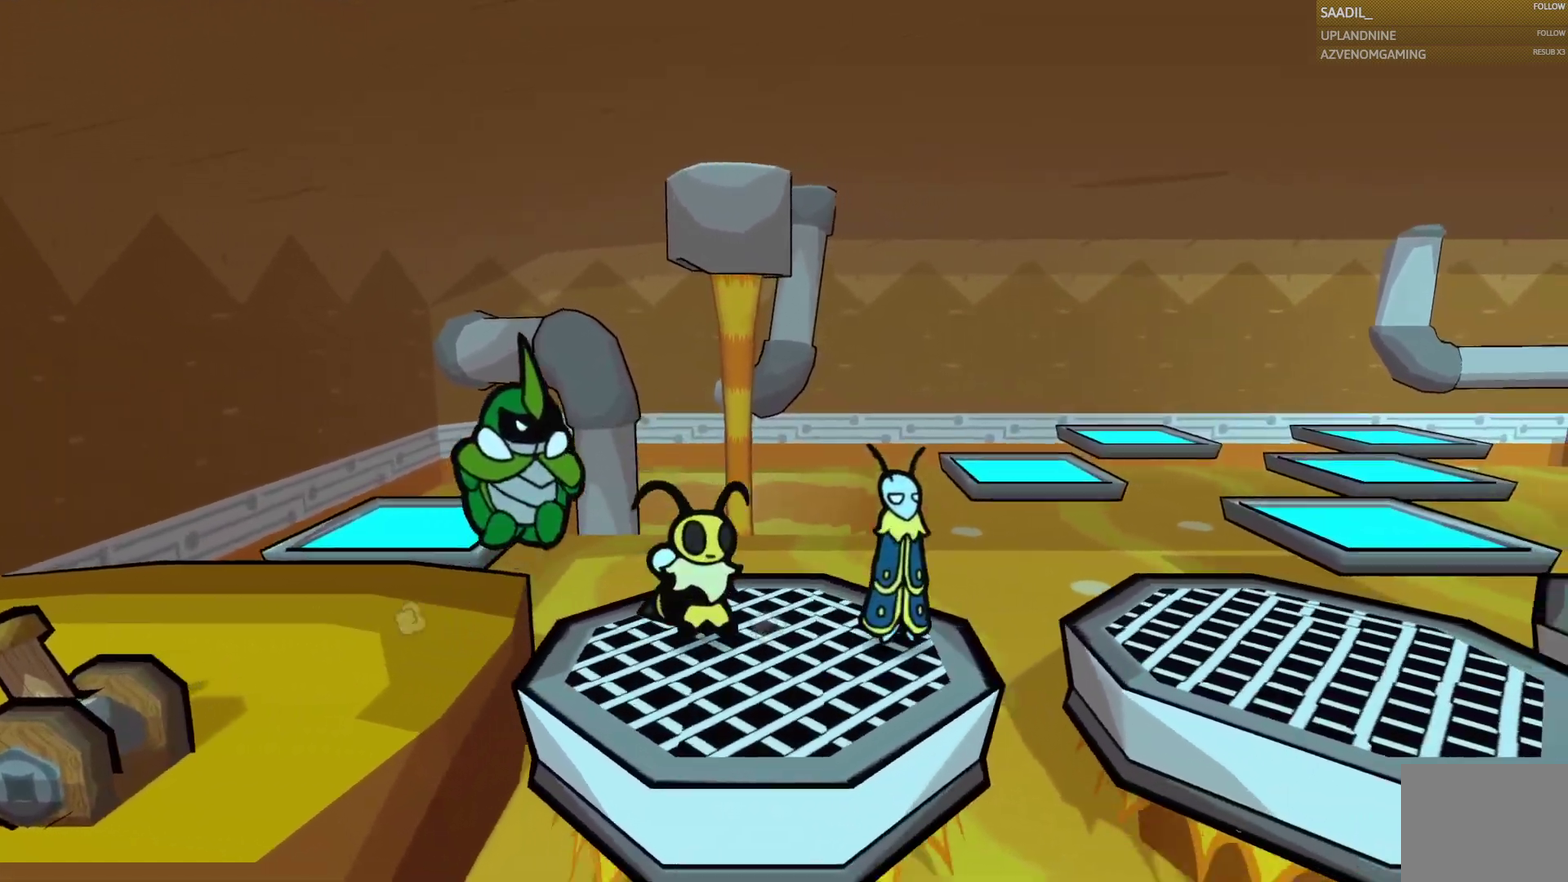
{"buttons": ["L1"], "left_stick": "right", "right_stick": "center", "events": [[67, "CROSS", "down"], [233, "CROSS", "up"], [317, "R1", "down"], [367, "L1", "down"], [400, "R1", "up"]]}
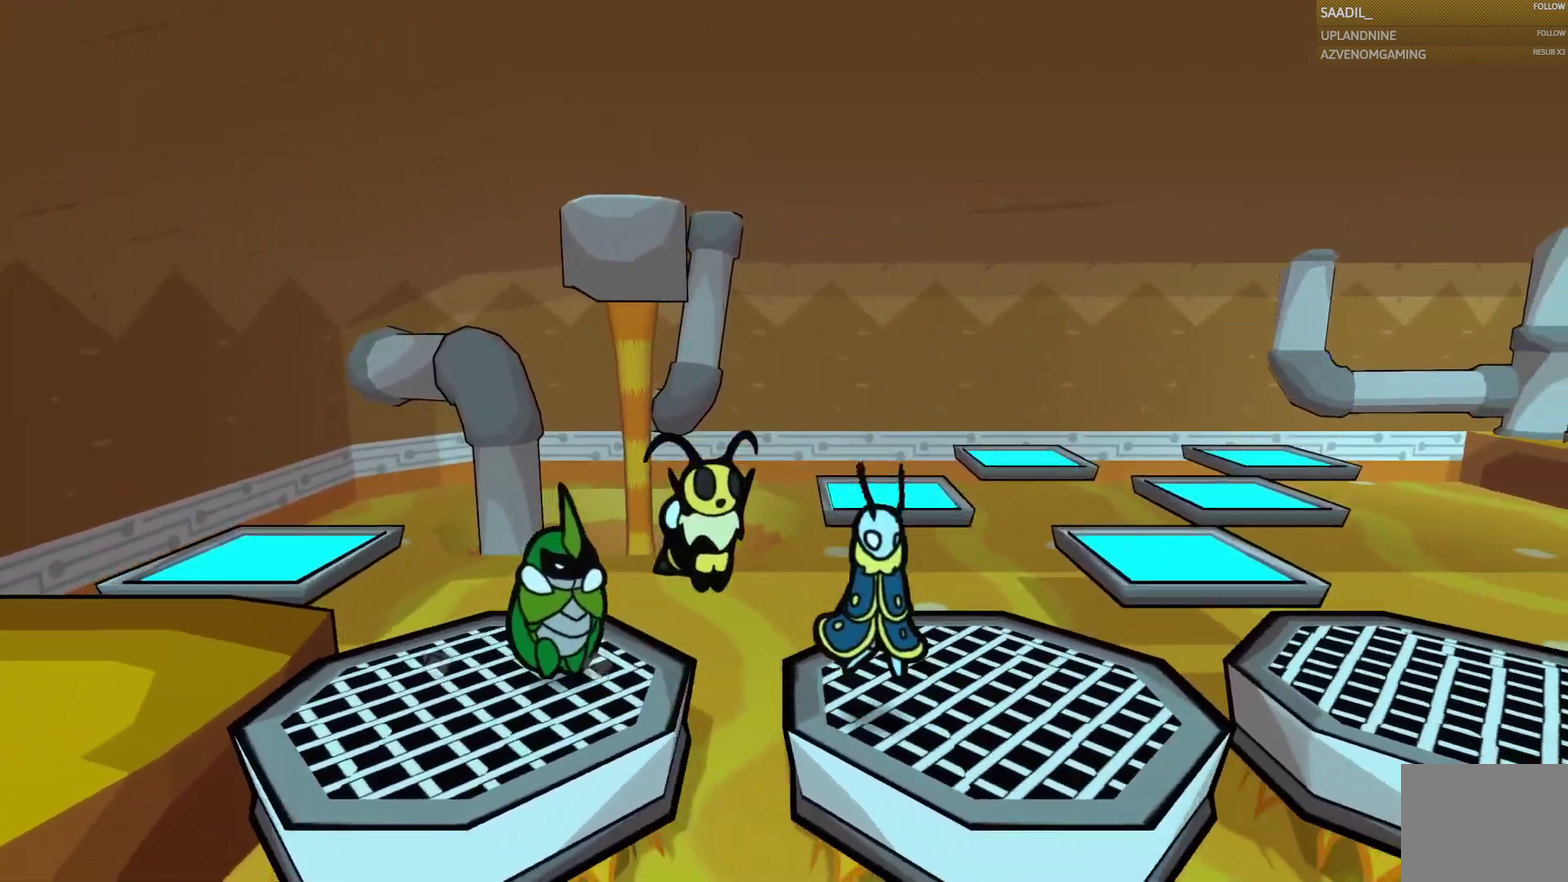
{"buttons": [], "left_stick": "right", "right_stick": "center", "events": [[117, "SQUARE", "down"], [217, "SQUARE", "up"], [233, "L1", "up"]]}
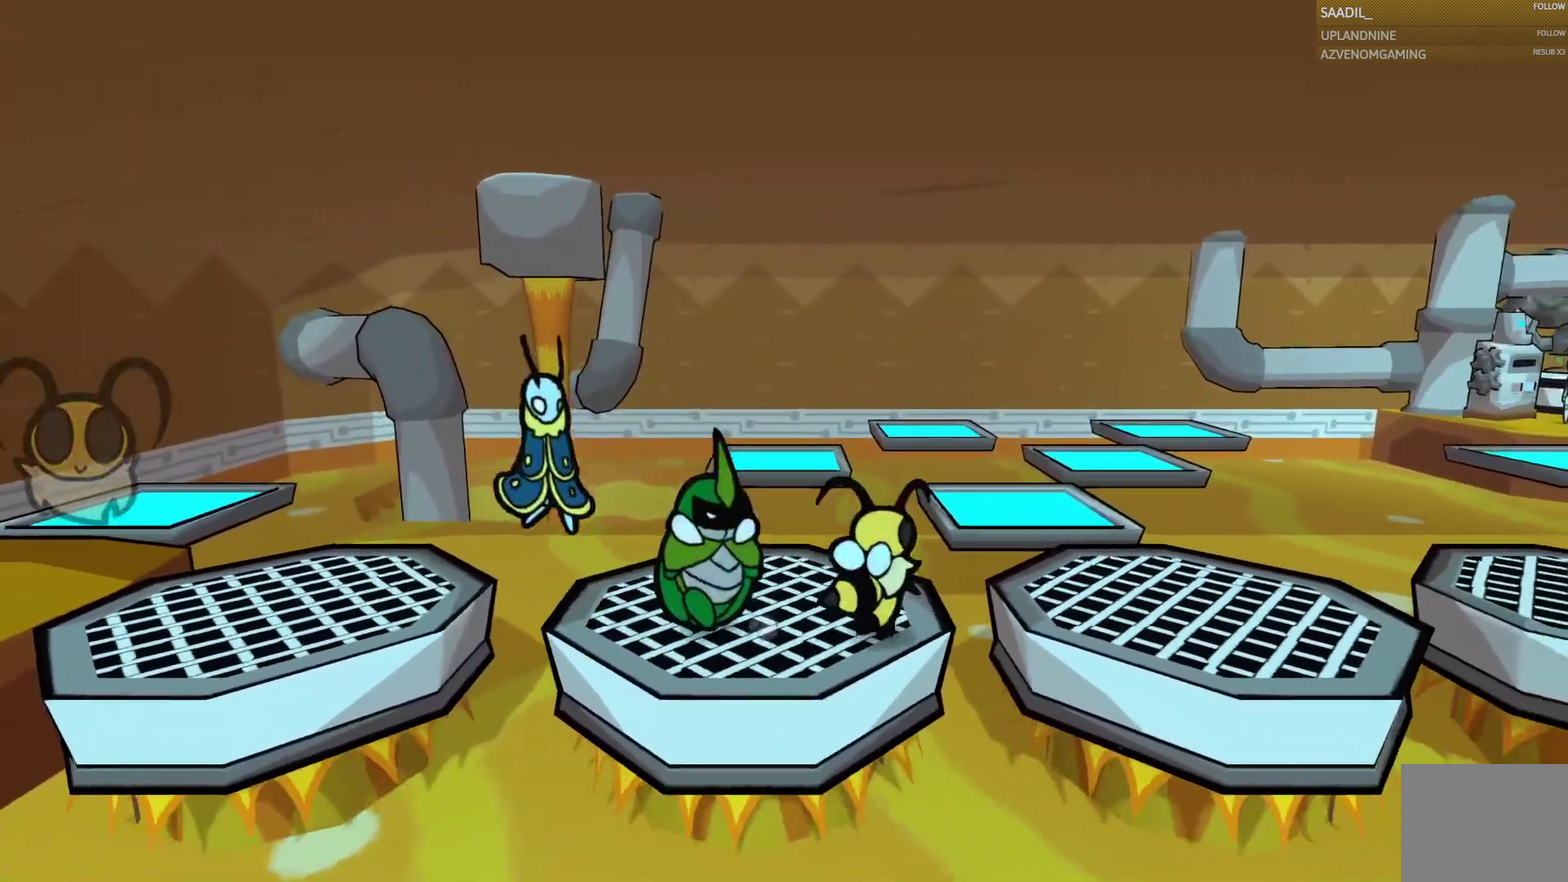
{"buttons": [], "left_stick": "right", "right_stick": "center", "events": [[83, "CROSS", "down"], [217, "CROSS", "up"]]}
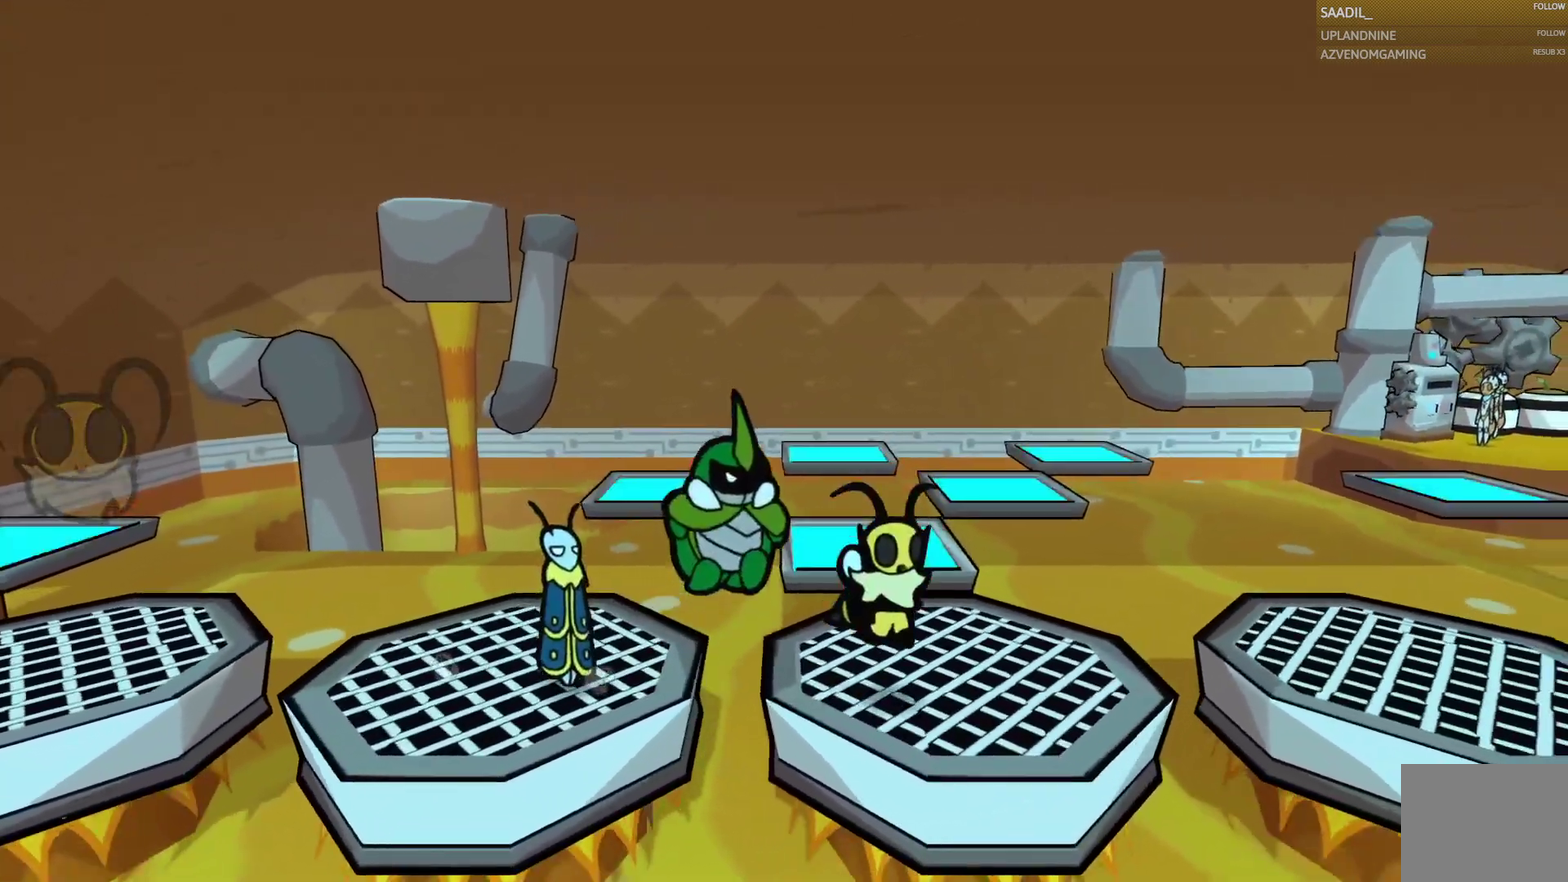
{"buttons": ["CROSS"], "left_stick": "right", "right_stick": "center", "events": [[383, "CROSS", "down"]]}
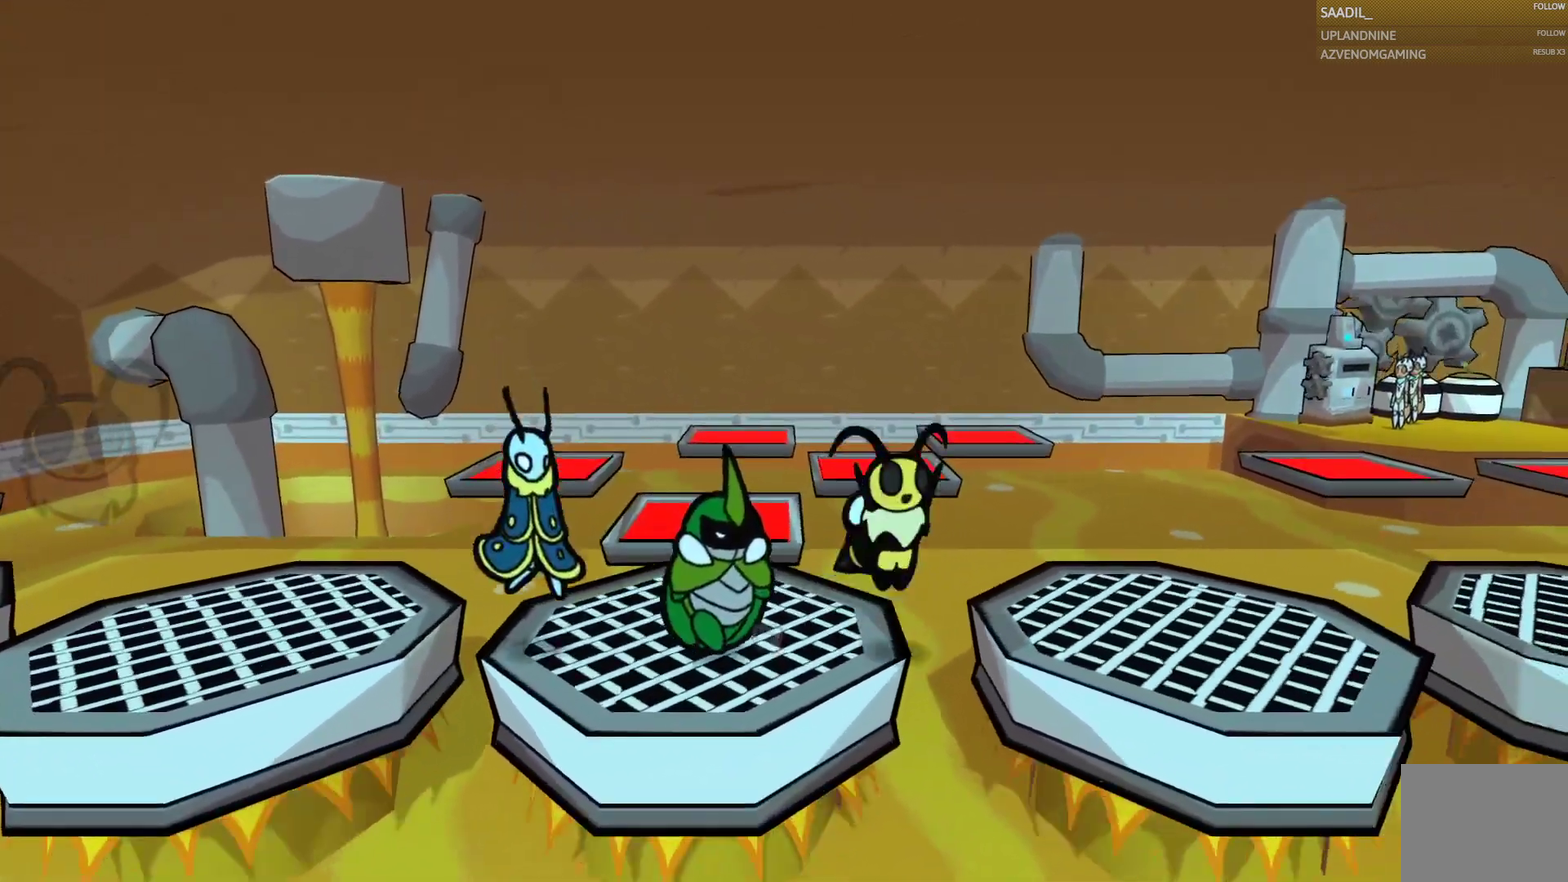
{"buttons": [], "left_stick": "down-right", "right_stick": "center", "events": [[50, "CROSS", "up"], [350, "left_stick", "down-right"]]}
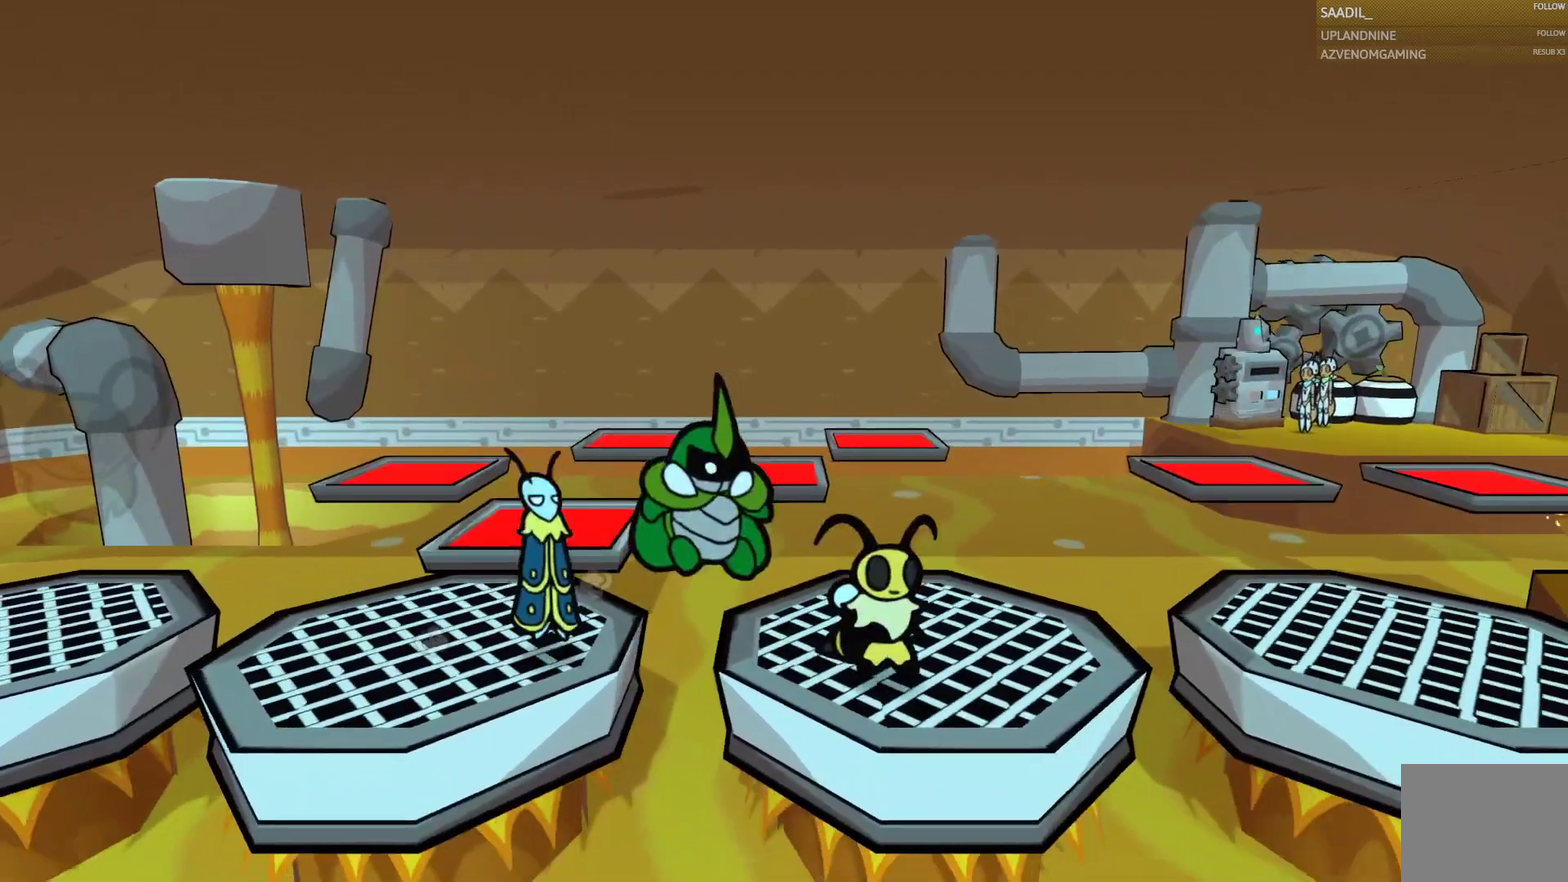
{"buttons": ["CROSS"], "left_stick": "right", "right_stick": "center", "events": [[33, "left_stick", "right"], [283, "CROSS", "down"]]}
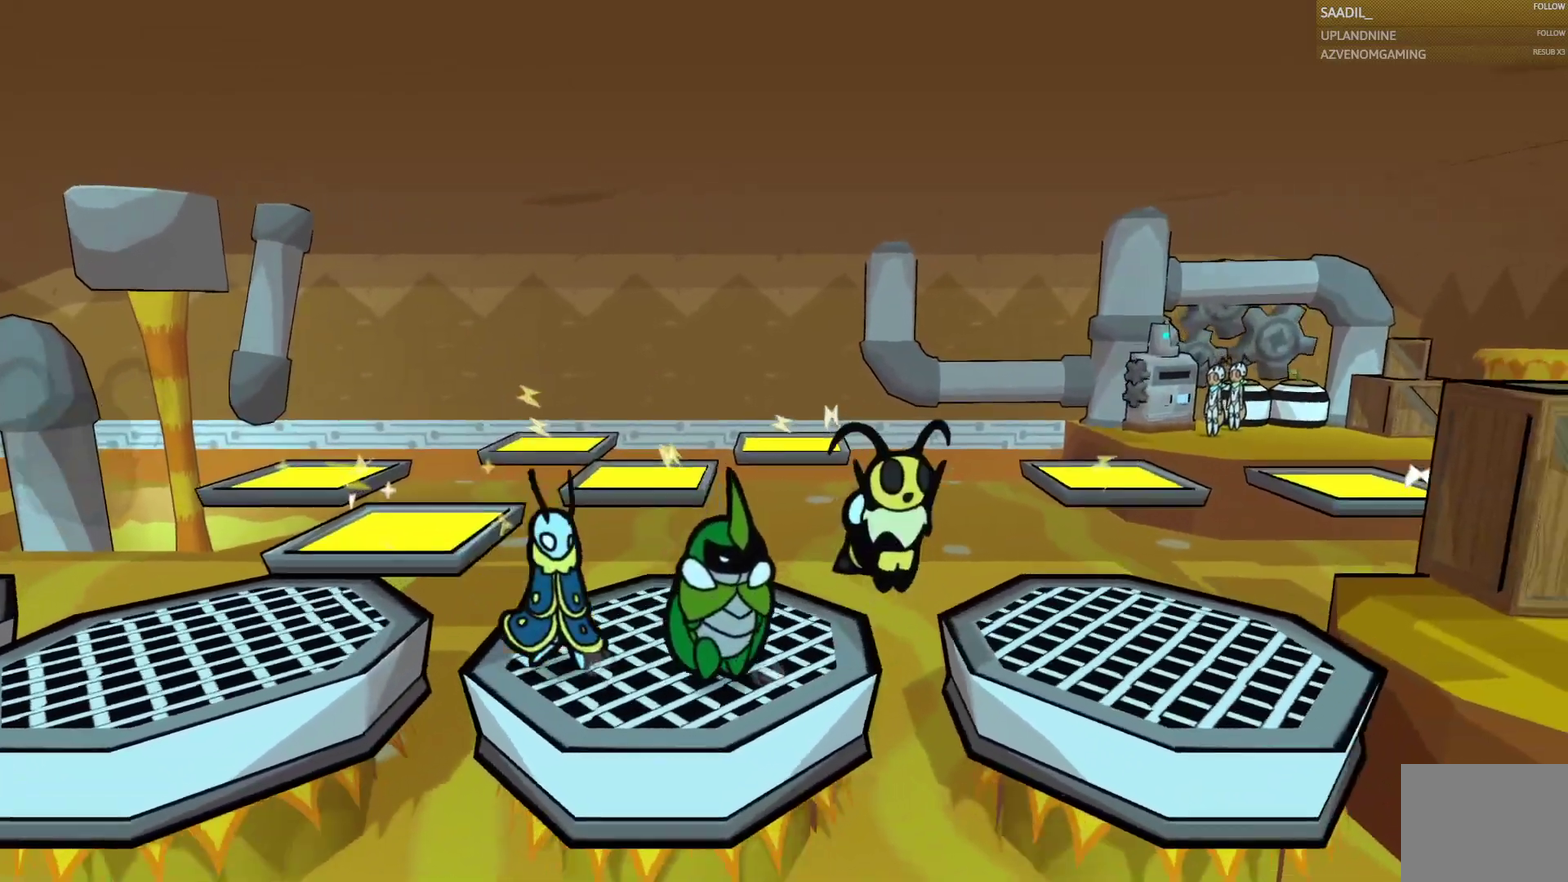
{"buttons": [], "left_stick": "down-right", "right_stick": "center", "events": [[150, "CROSS", "up"], [367, "left_stick", "down-right"]]}
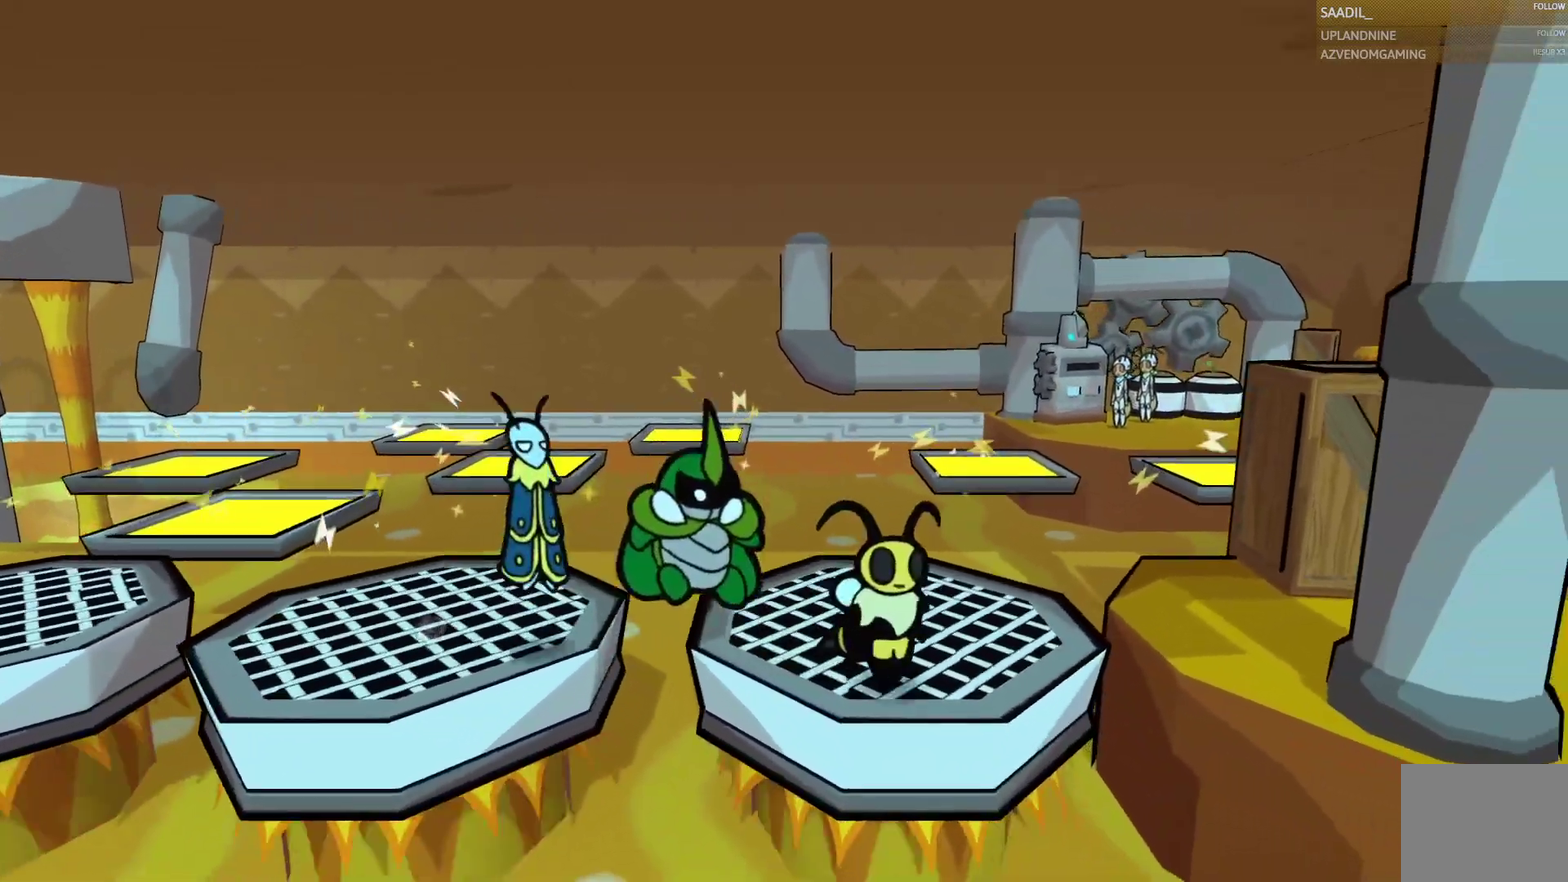
{"buttons": ["CROSS"], "left_stick": "right", "right_stick": "center", "events": [[33, "left_stick", "right"], [183, "left_stick", "up-right"], [283, "CROSS", "down"], [467, "left_stick", "right"]]}
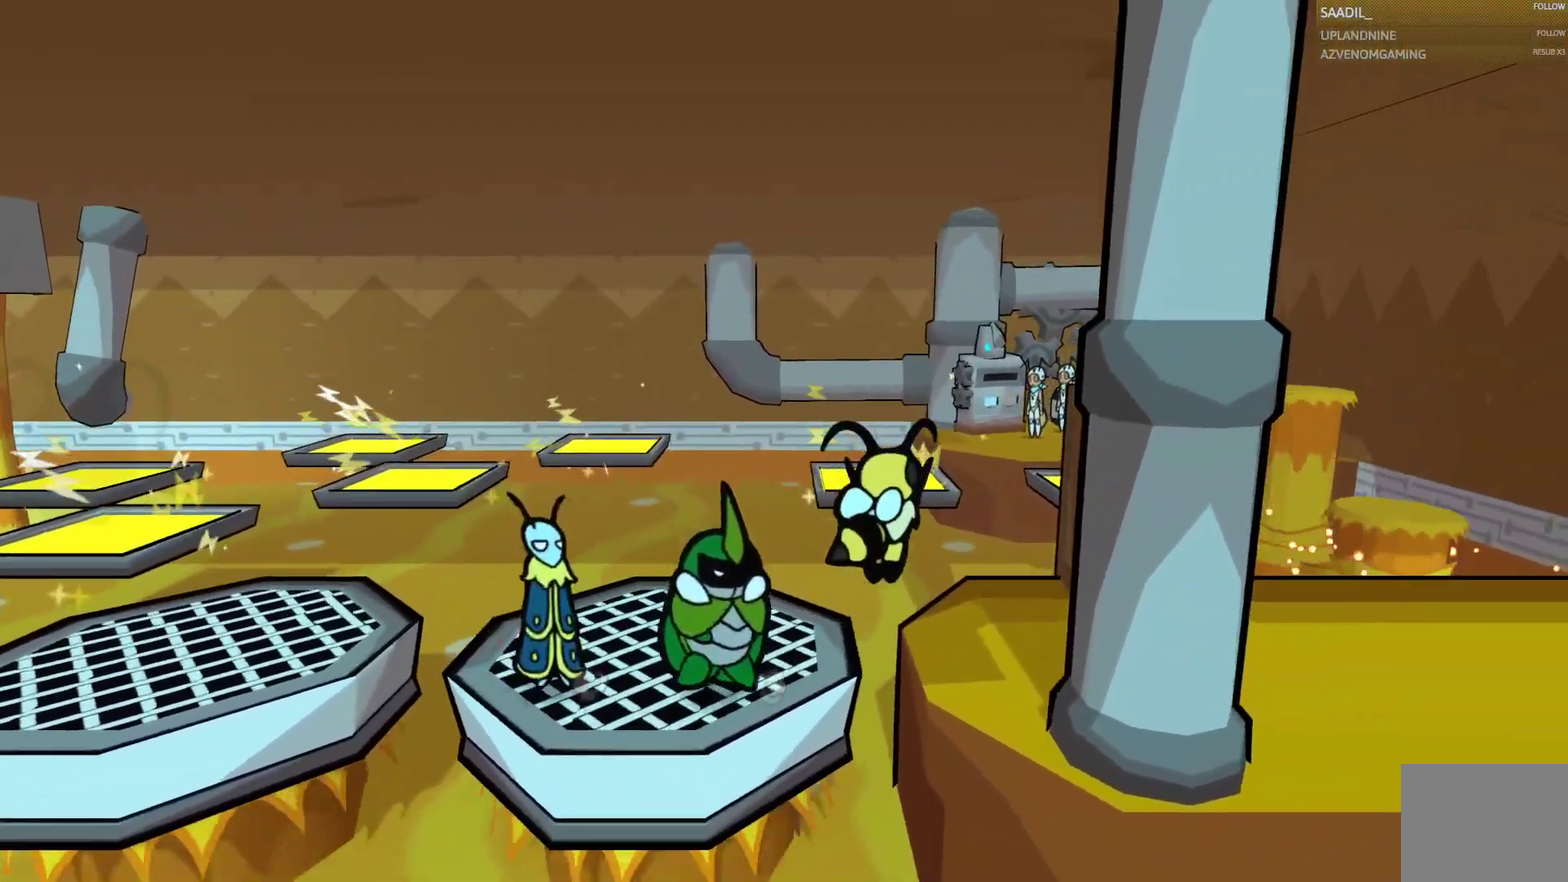
{"buttons": [], "left_stick": "right", "right_stick": "center", "events": [[50, "CROSS", "up"]]}
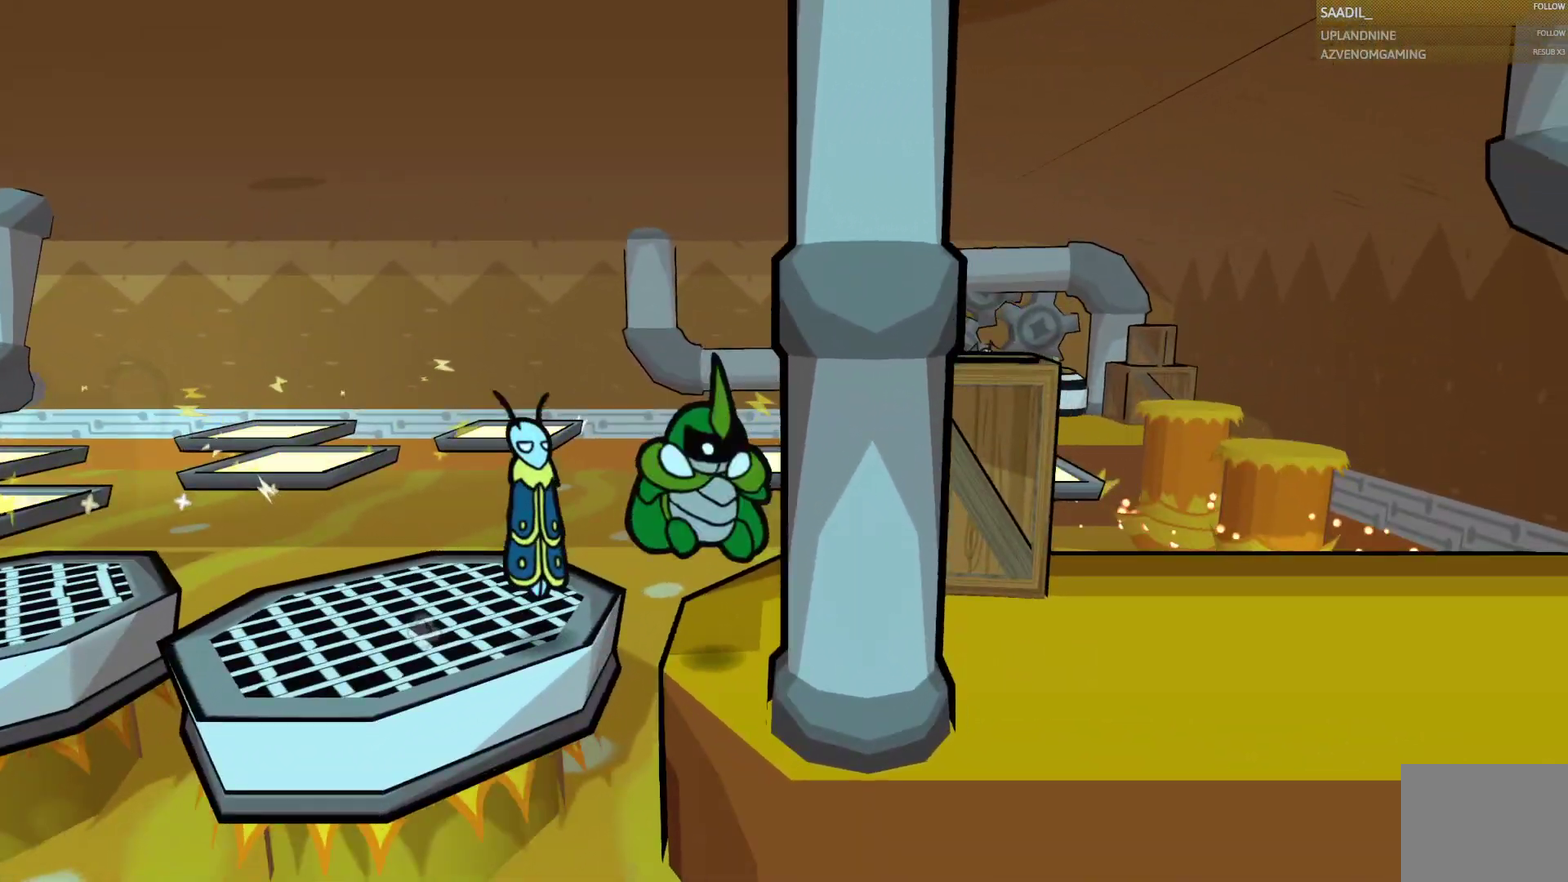
{"buttons": [], "left_stick": "right", "right_stick": "center", "events": []}
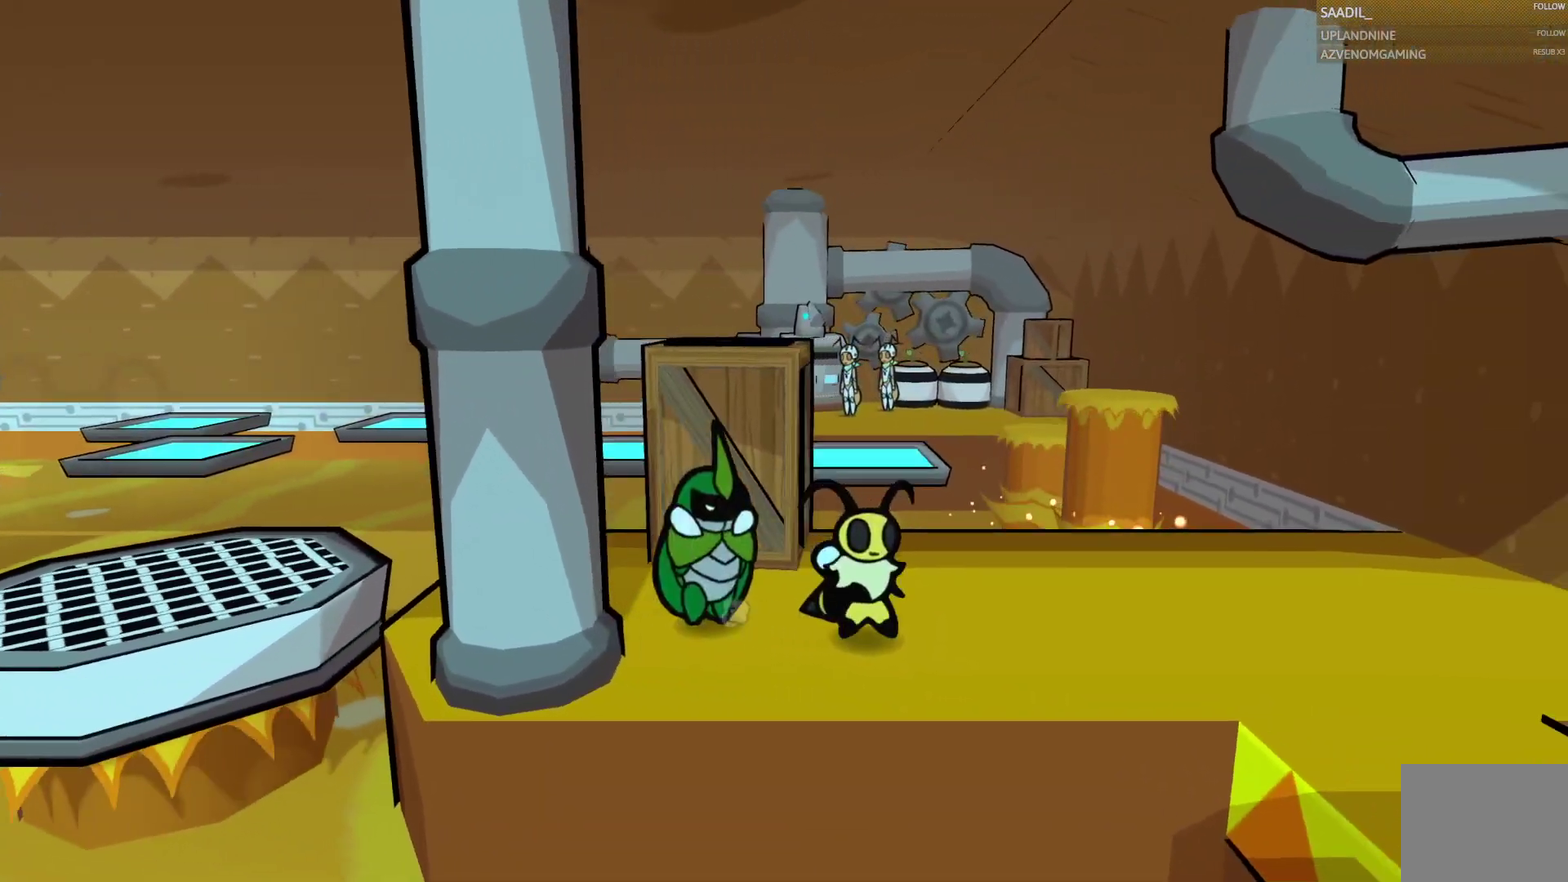
{"buttons": [], "left_stick": "right", "right_stick": "center", "events": []}
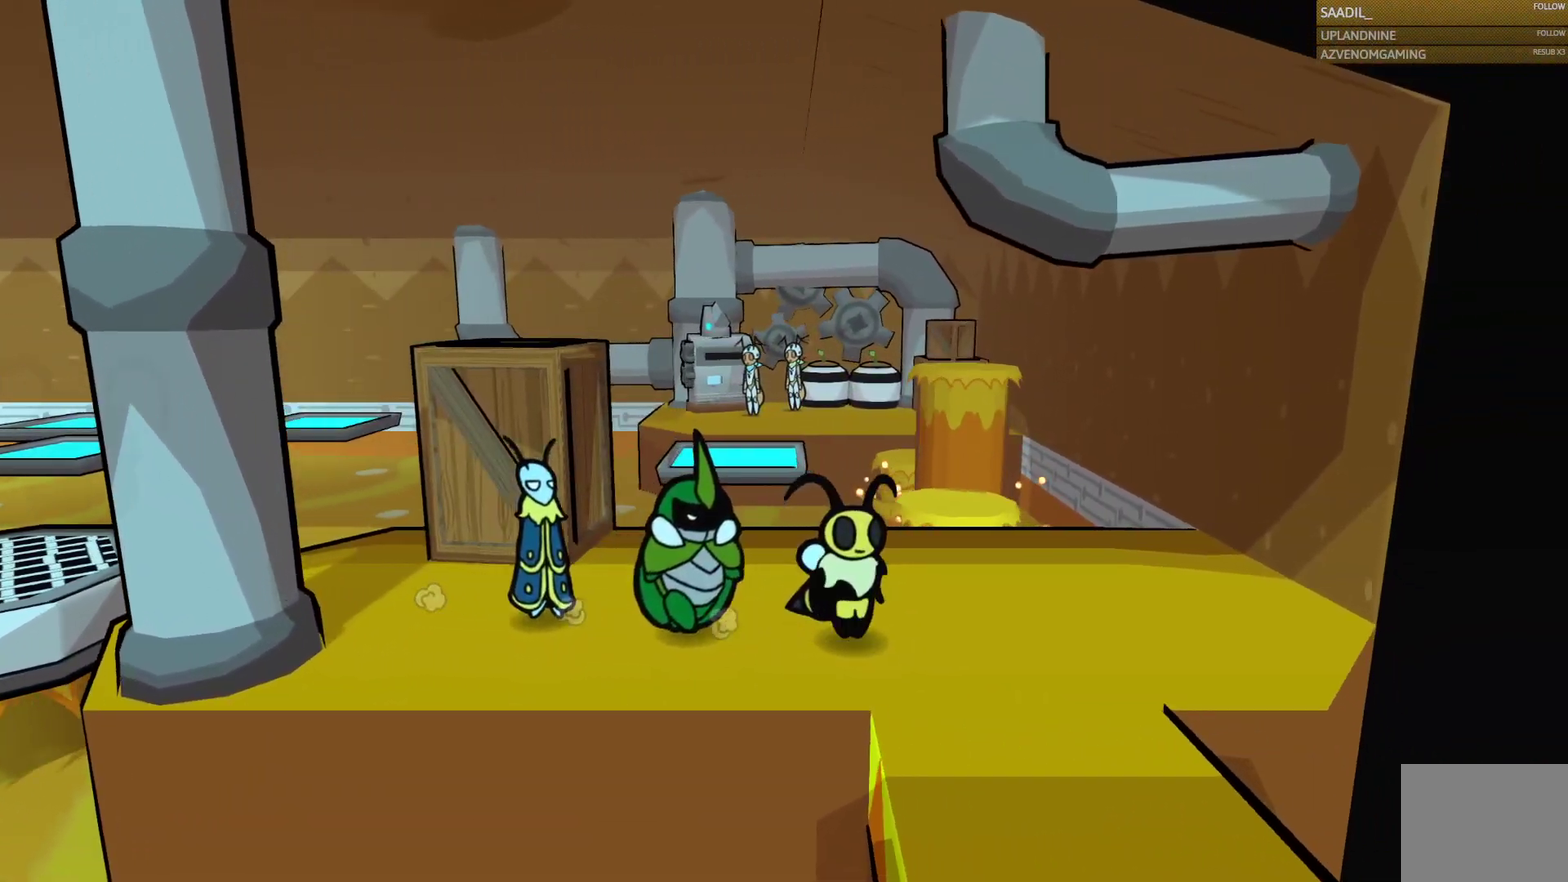
{"buttons": [], "left_stick": "down", "right_stick": "center", "events": [[233, "left_stick", "down-right"], [317, "left_stick", "down"]]}